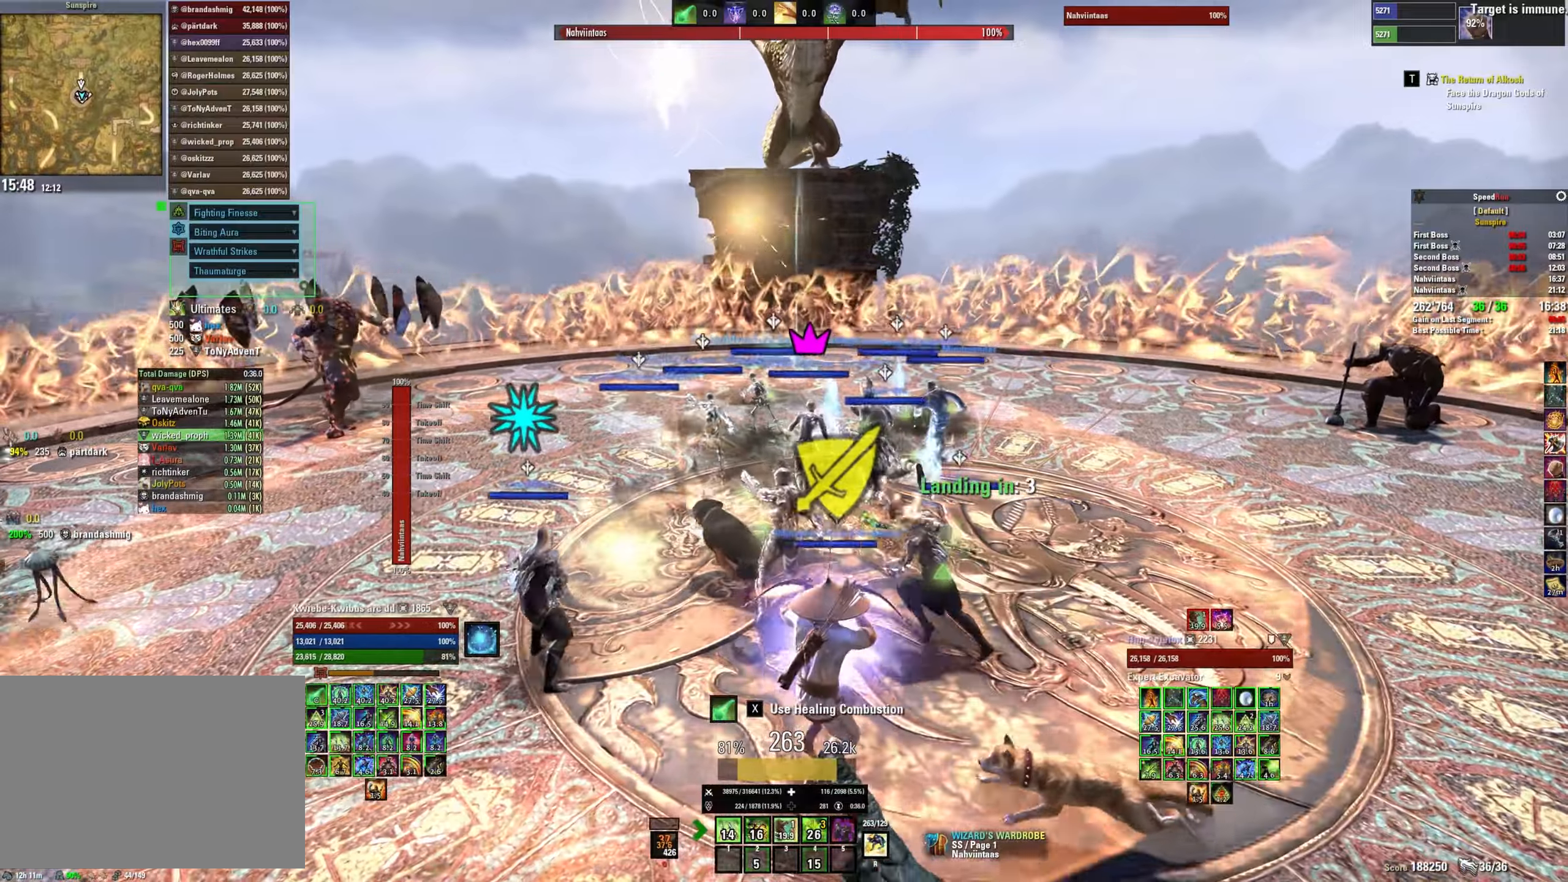
Gameplay with keyboard and mouse; each line is a JSON object with the keys and mouse buttons held at the frame after it. "events" lists presses ("down") and releases ("up") of "1", "2", "3", "4", "5", "a", "alt", "b", "c", "ctrl", "d", "e", "f", "g", "q", "r", "s", "shift", "space", "t", "tab", "v", "w", "x", "z", "mouse_left", "mouse_wheel", "mouse_right", "mouse_mb4" and "mouse_mb5" between this image and that frame as [ms after this image, input, new state], when the widget could be followed in between. "mouse_left", "mouse_wheel", "mouse_right", "mouse_mb4", "mouse_mb5" = the "left", "wheel", "right", "mb4", "mb5" buttons of the "mouse" list. No other keys are recorded. "wheel" means that the mouse wheel is clicked or scrolled. Mouse movement is not recorded.
{"keys": ["4"], "mouse": [], "events": [[33, "a", "down"], [83, "s", "down"], [267, "a", "up"], [383, "s", "up"]]}
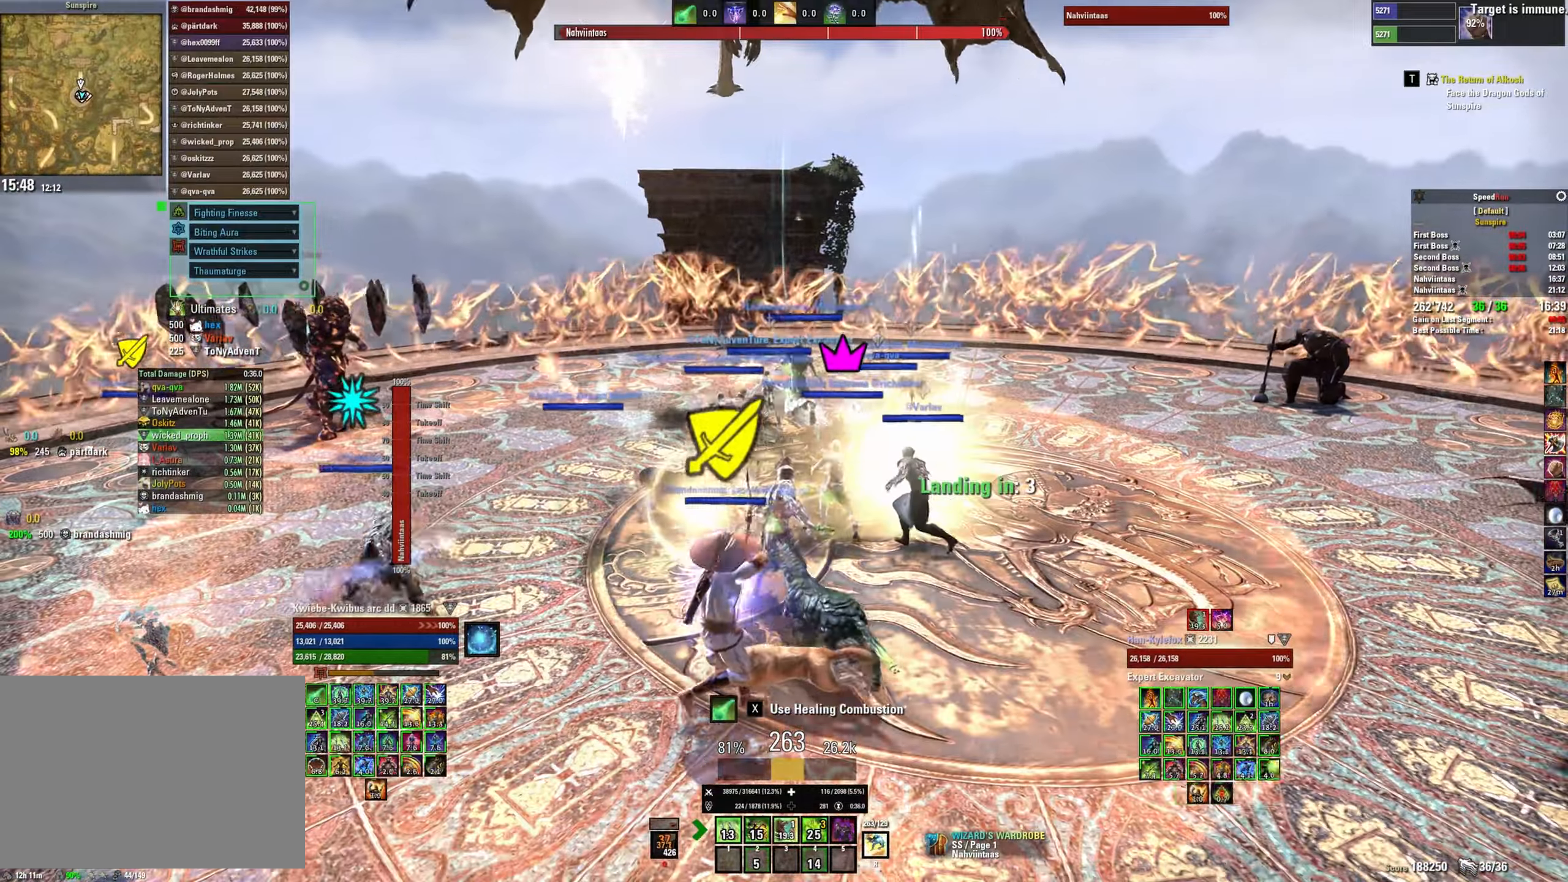
{"keys": ["4", "s"], "mouse": [], "events": [[33, "1", "down"], [100, "1", "up"], [250, "w", "down"], [367, "w", "up"], [483, "s", "down"]]}
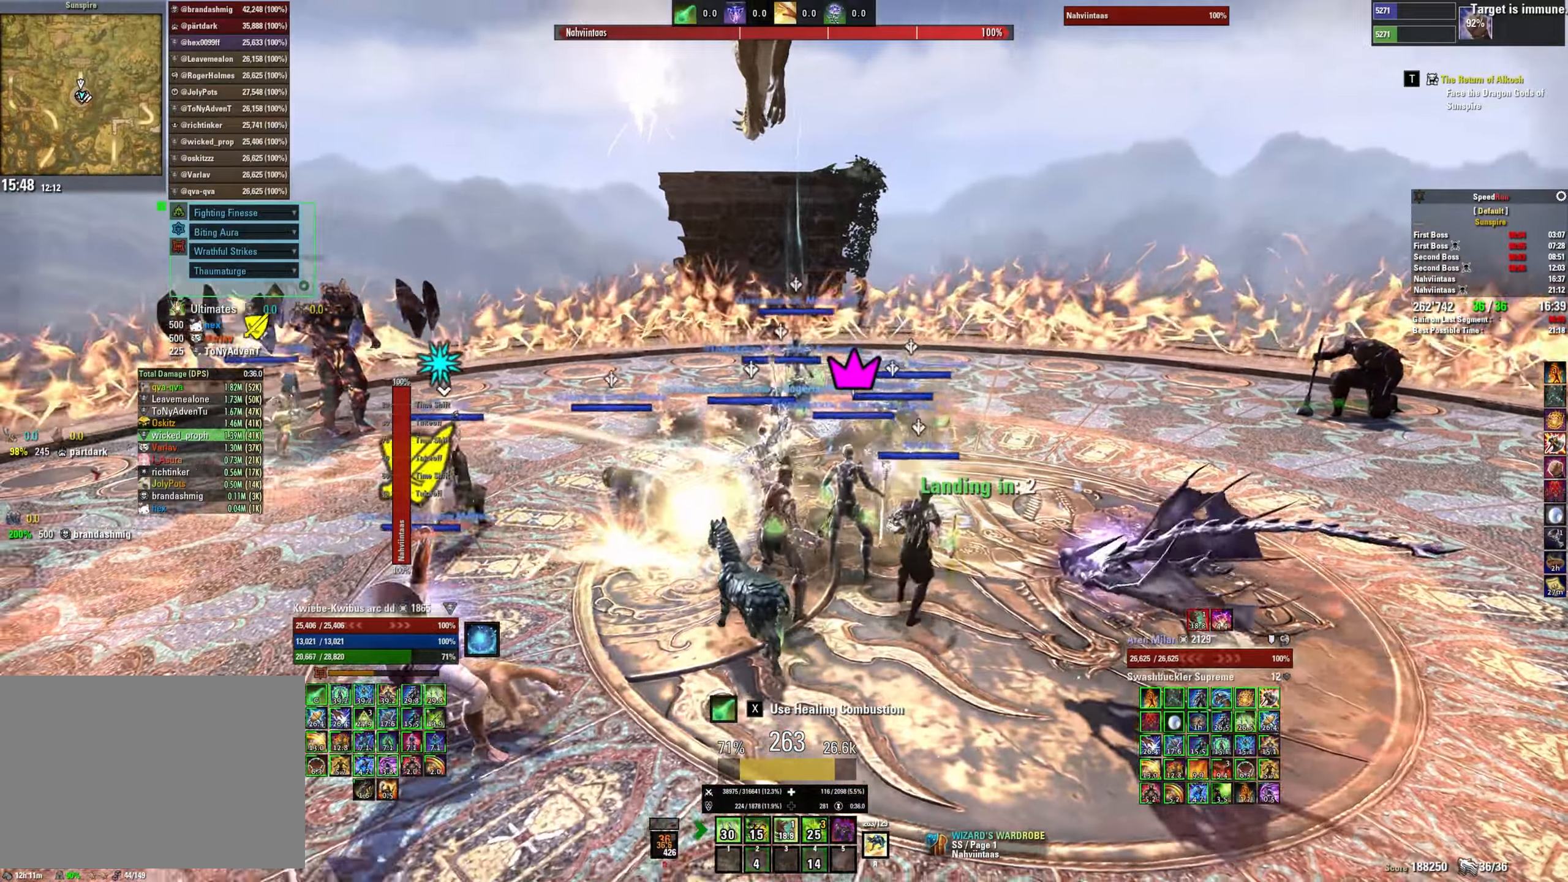
{"keys": ["2", "4"], "mouse": [], "events": [[50, "d", "down"], [117, "d", "up"], [133, "mouse_mb5", "down"], [267, "mouse_mb5", "up"], [350, "s", "up"], [483, "2", "down"]]}
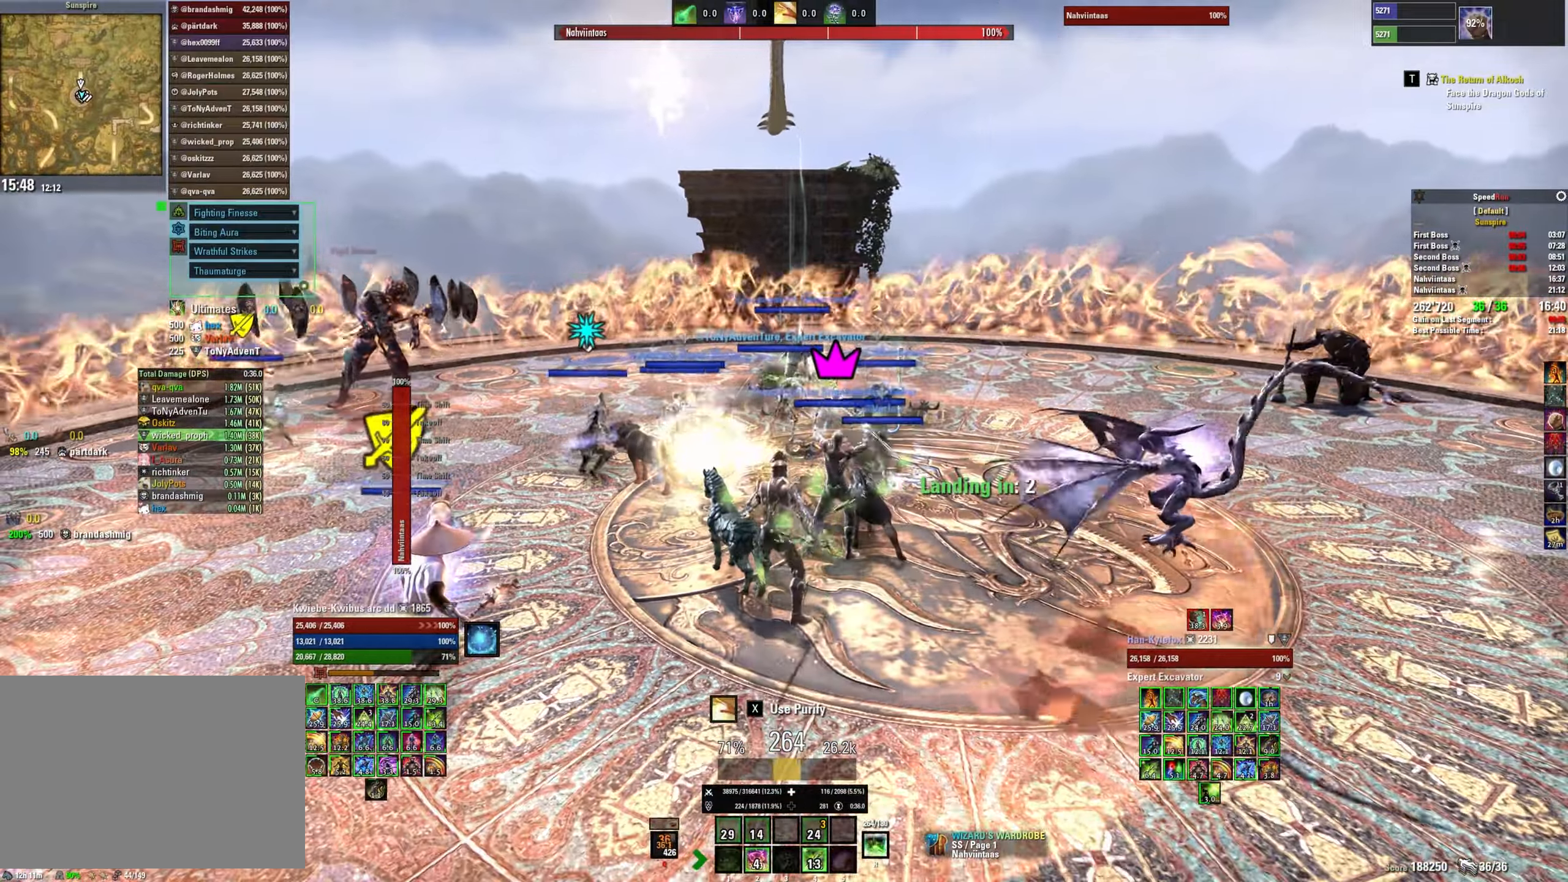
{"keys": ["4"], "mouse": [], "events": [[50, "2", "up"], [317, "w", "down"], [483, "w", "up"]]}
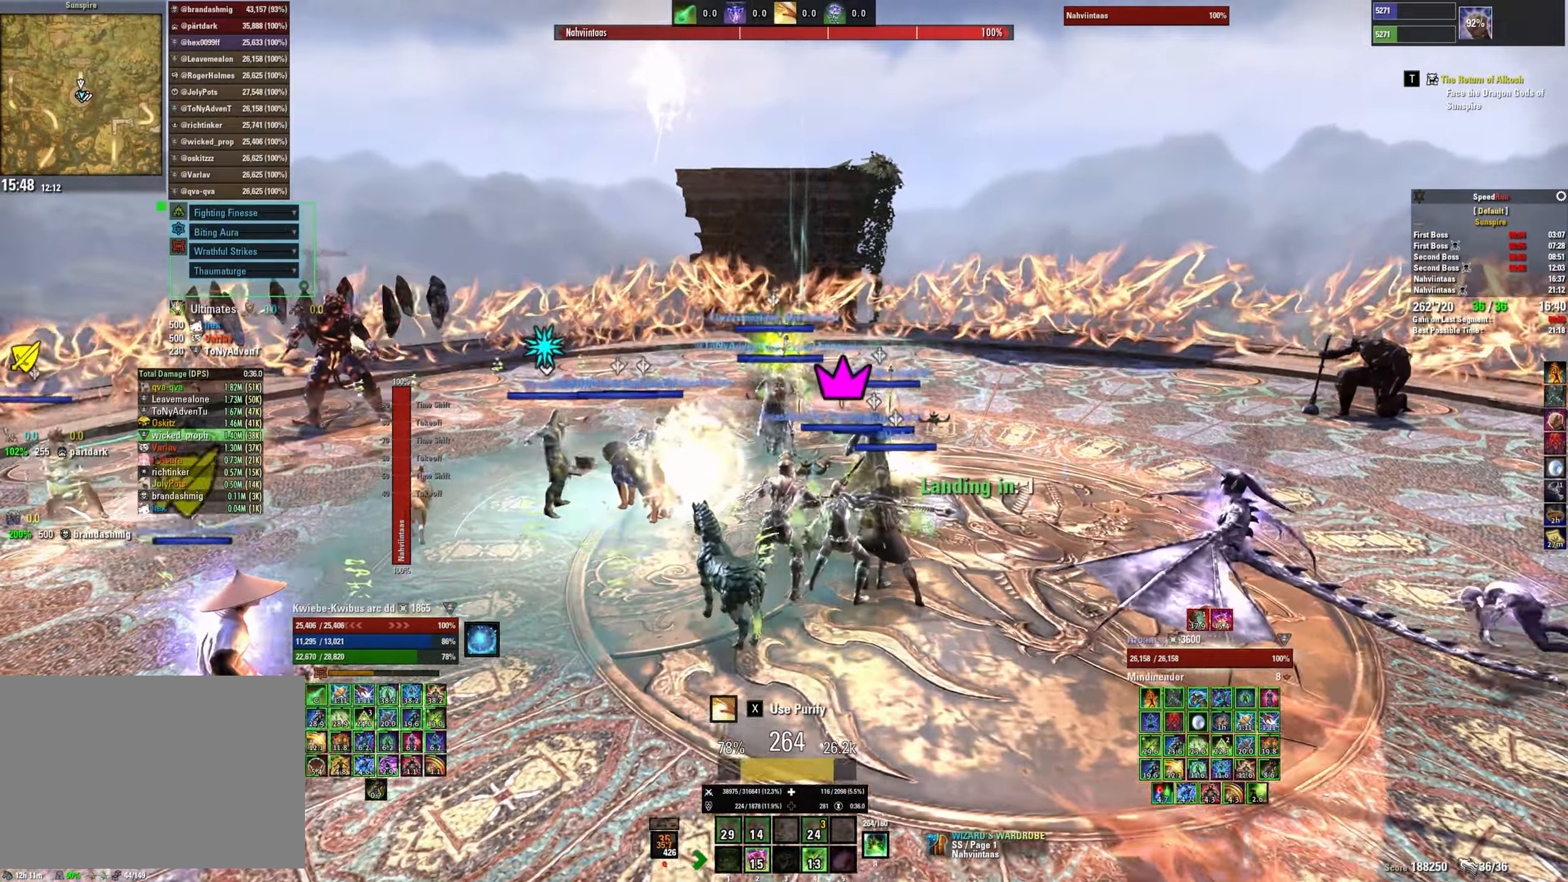
{"keys": ["4", "s"], "mouse": [], "events": [[117, "a", "down"], [133, "s", "down"], [350, "a", "up"]]}
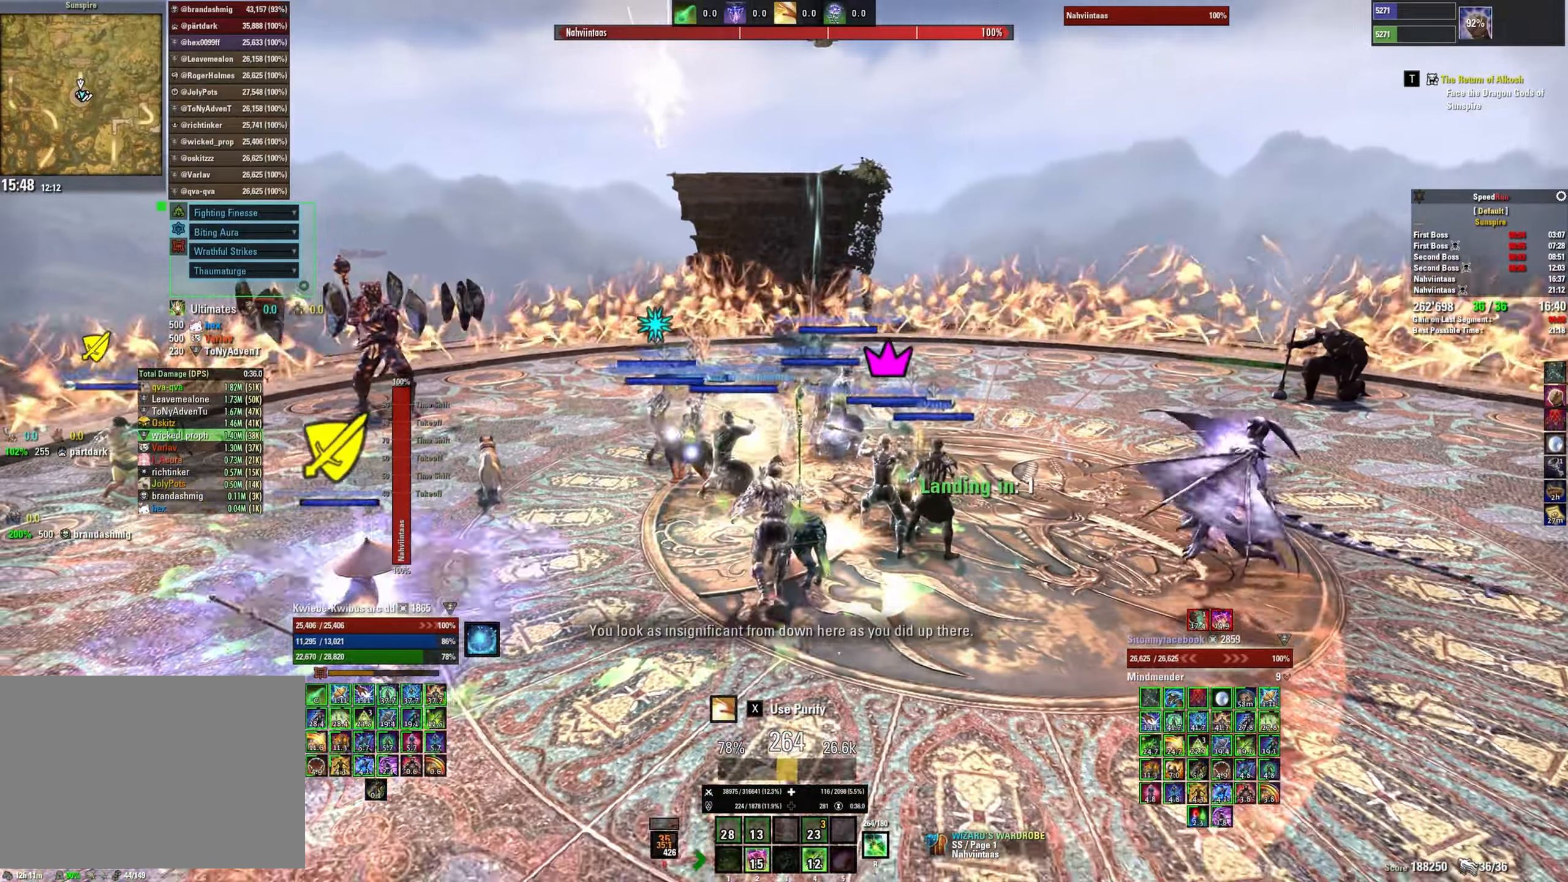
{"keys": [], "mouse": [], "events": [[67, "s", "up"], [200, "4", "up"], [250, "w", "down"], [383, "w", "up"]]}
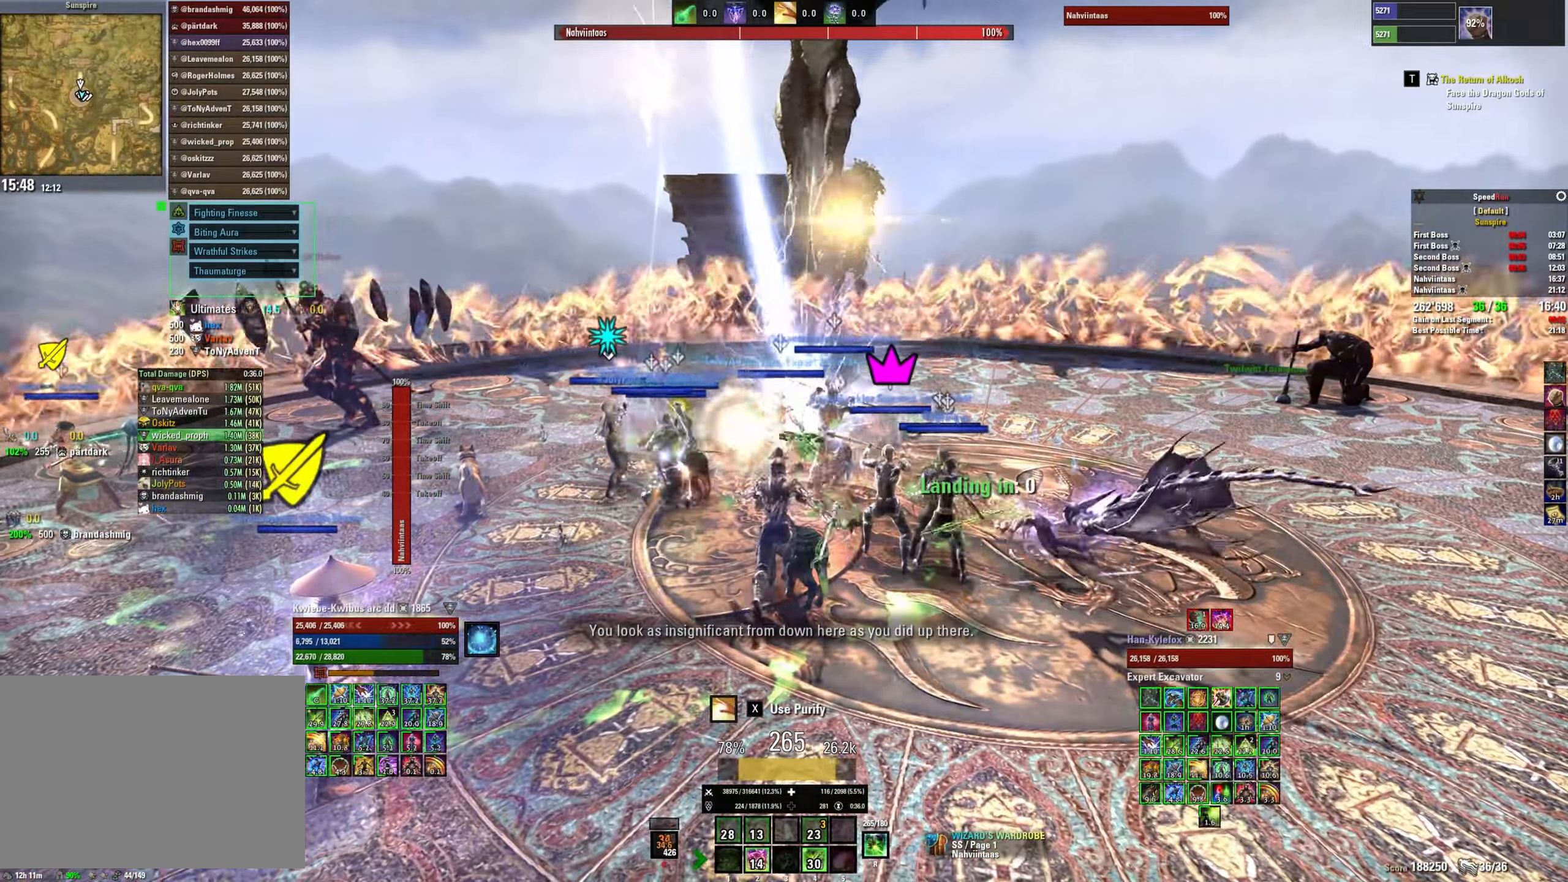
{"keys": ["s"], "mouse": ["left"], "events": [[150, "mouse_left", "down"], [217, "mouse_left", "up"], [300, "mouse_left", "down"], [333, "a", "down"], [350, "s", "down"], [383, "mouse_left", "up"], [450, "mouse_left", "down"], [483, "a", "up"]]}
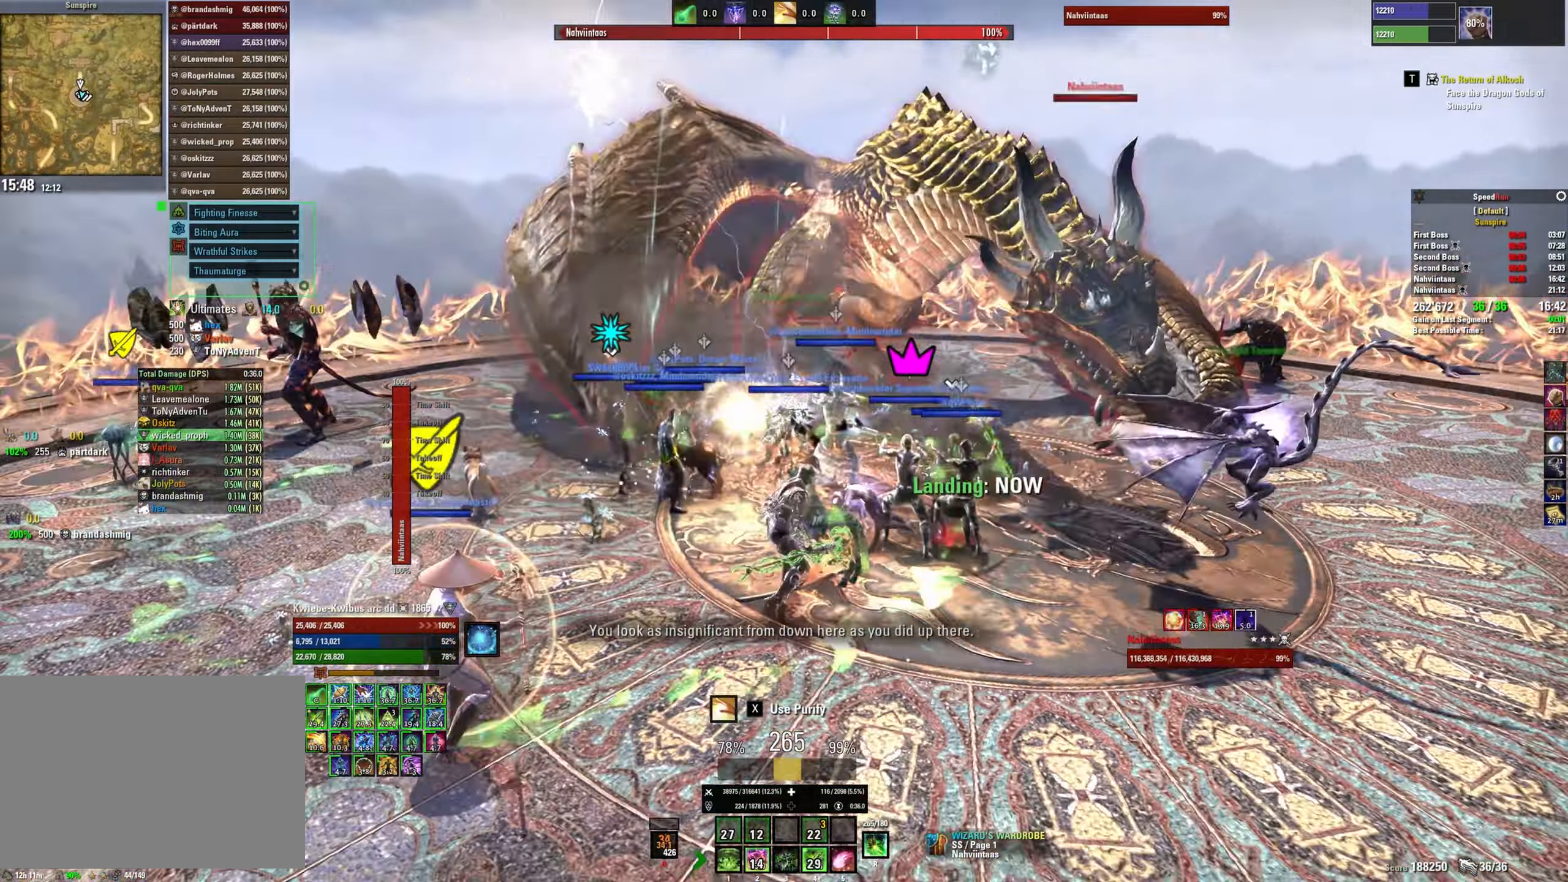
{"keys": [], "mouse": [], "events": [[17, "s", "up"], [33, "mouse_left", "up"], [117, "mouse_left", "down"], [183, "mouse_left", "up"], [267, "mouse_left", "down"], [267, "r", "down"], [333, "mouse_left", "up"], [333, "r", "up"], [383, "r", "down"], [417, "mouse_left", "down"], [467, "r", "up"], [483, "mouse_left", "up"]]}
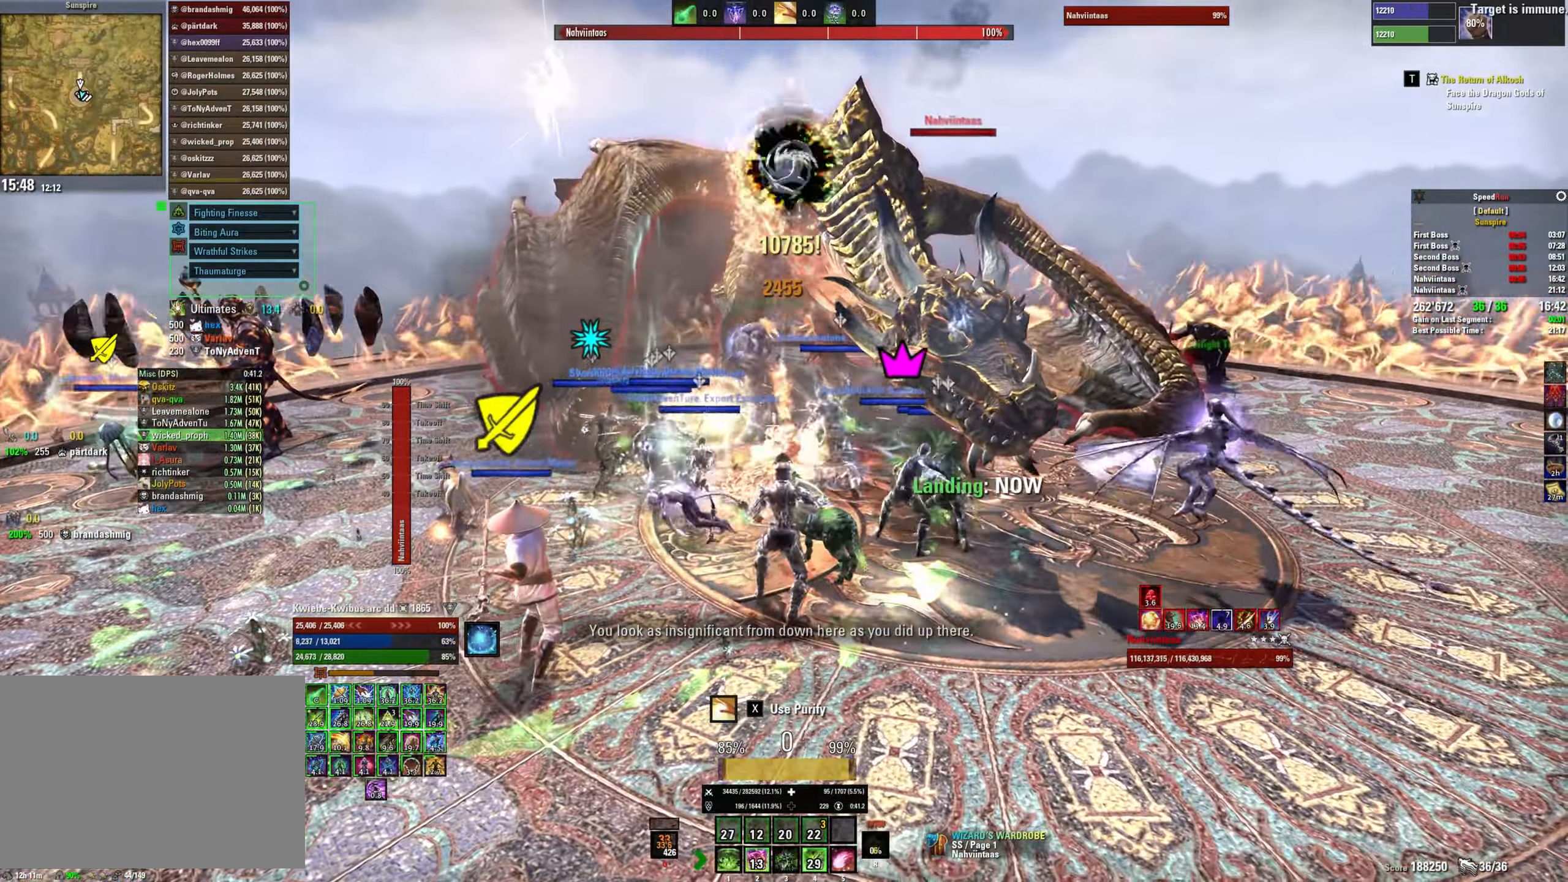
{"keys": ["s"], "mouse": ["left"], "events": [[50, "mouse_left", "down"], [67, "w", "down"], [133, "mouse_left", "up"], [200, "mouse_left", "down"], [250, "w", "up"], [267, "mouse_left", "up"], [350, "mouse_left", "down"], [400, "s", "down"], [433, "mouse_left", "up"], [500, "mouse_left", "down"]]}
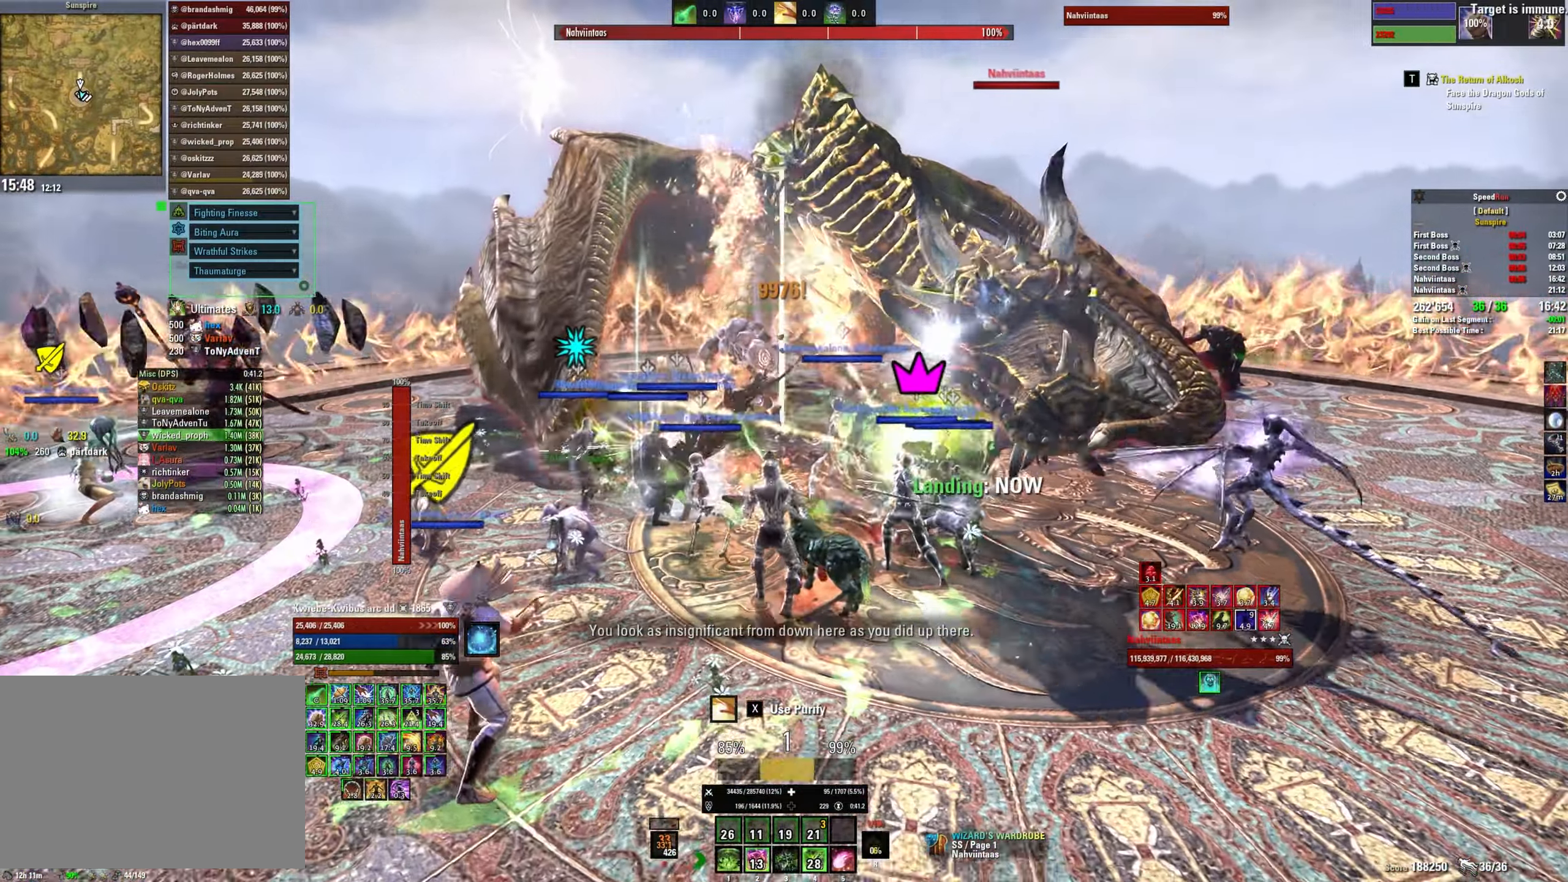
{"keys": [], "mouse": ["left"], "events": [[50, "d", "down"], [83, "mouse_left", "up"], [100, "s", "up"], [150, "mouse_left", "down"], [167, "d", "up"], [234, "mouse_left", "up"], [400, "1", "down"], [450, "mouse_left", "down"], [484, "1", "up"]]}
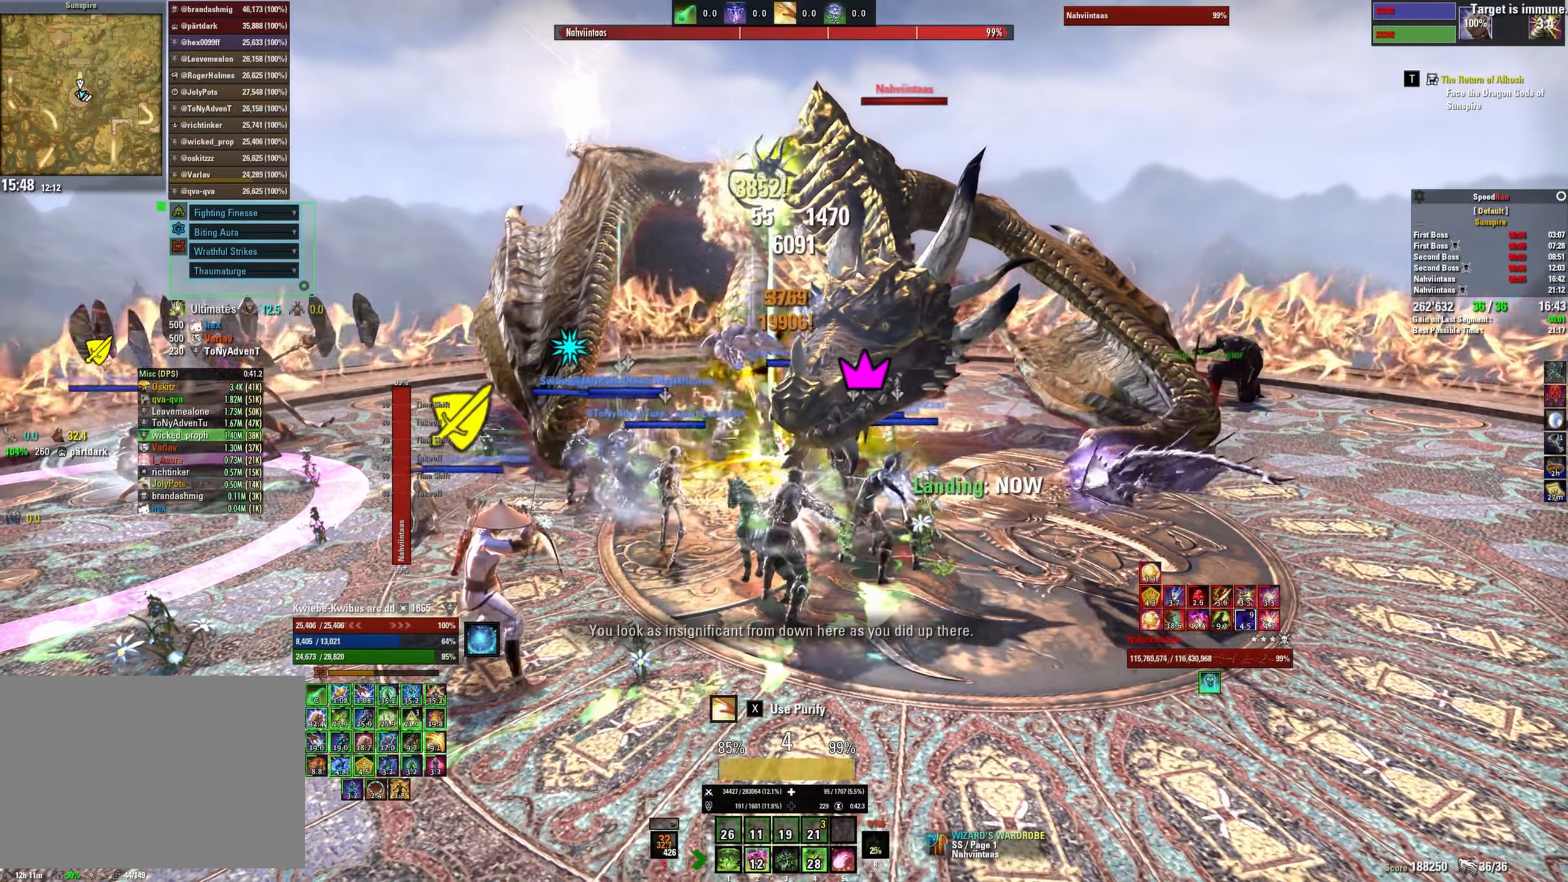
{"keys": [], "mouse": [], "events": [[17, "mouse_left", "up"], [34, "1", "down"], [84, "mouse_left", "down"], [100, "1", "up"], [217, "tab", "down"], [234, "mouse_mb5", "down"], [300, "mouse_left", "up"], [317, "tab", "up"], [334, "mouse_mb5", "up"], [400, "mouse_left", "down"], [467, "mouse_left", "up"]]}
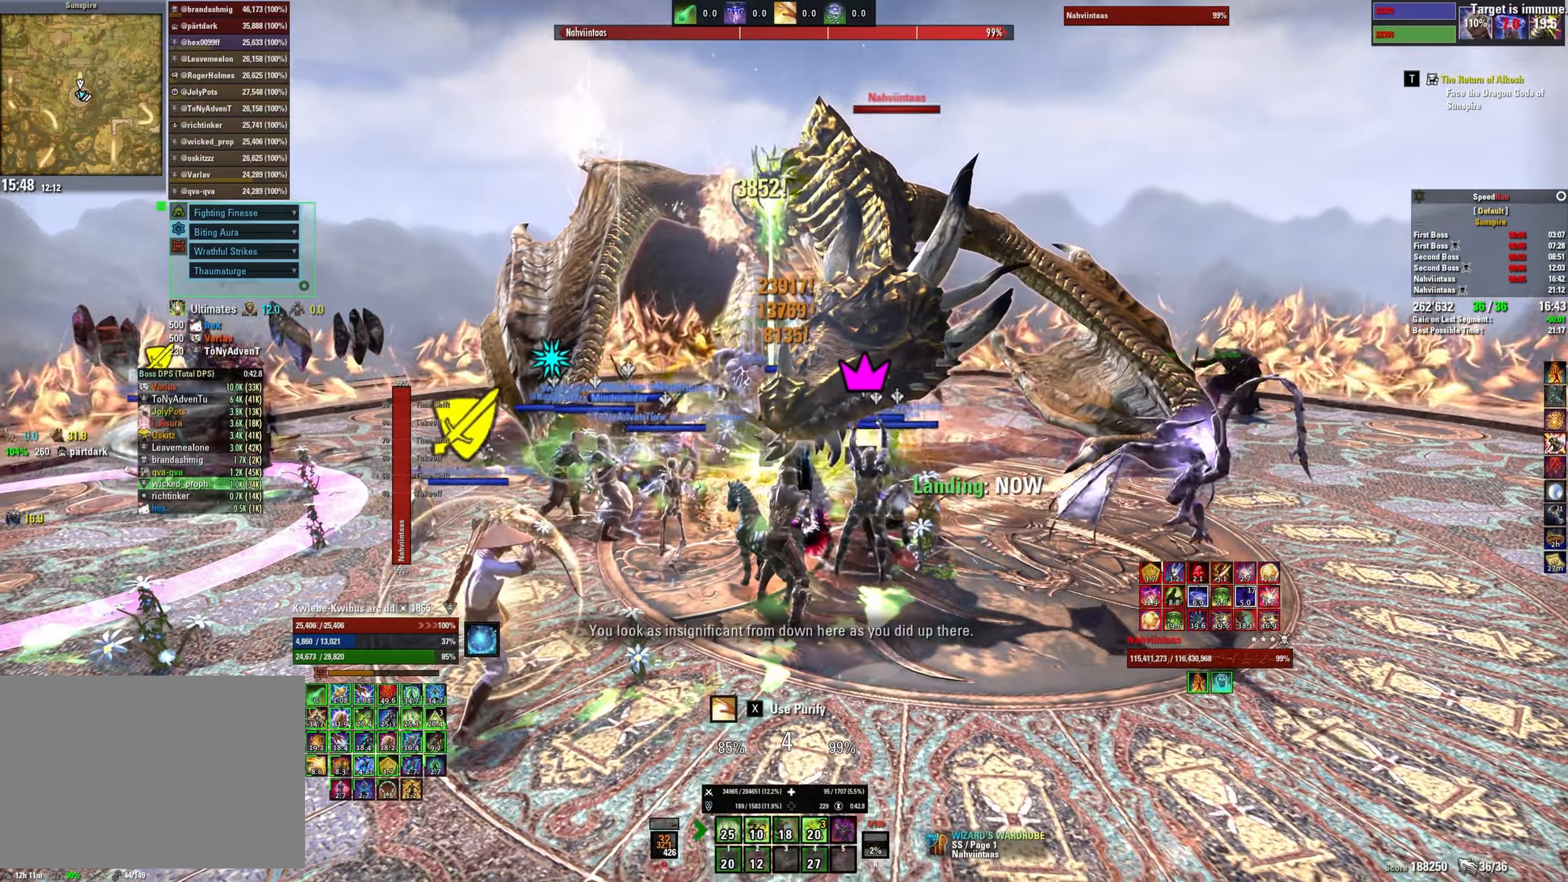
{"keys": ["2"], "mouse": ["left"], "events": [[50, "mouse_left", "down"], [117, "mouse_left", "up"], [184, "mouse_left", "down"], [267, "mouse_left", "up"], [334, "mouse_left", "down"], [434, "mouse_left", "up"], [467, "2", "down"], [484, "mouse_left", "down"]]}
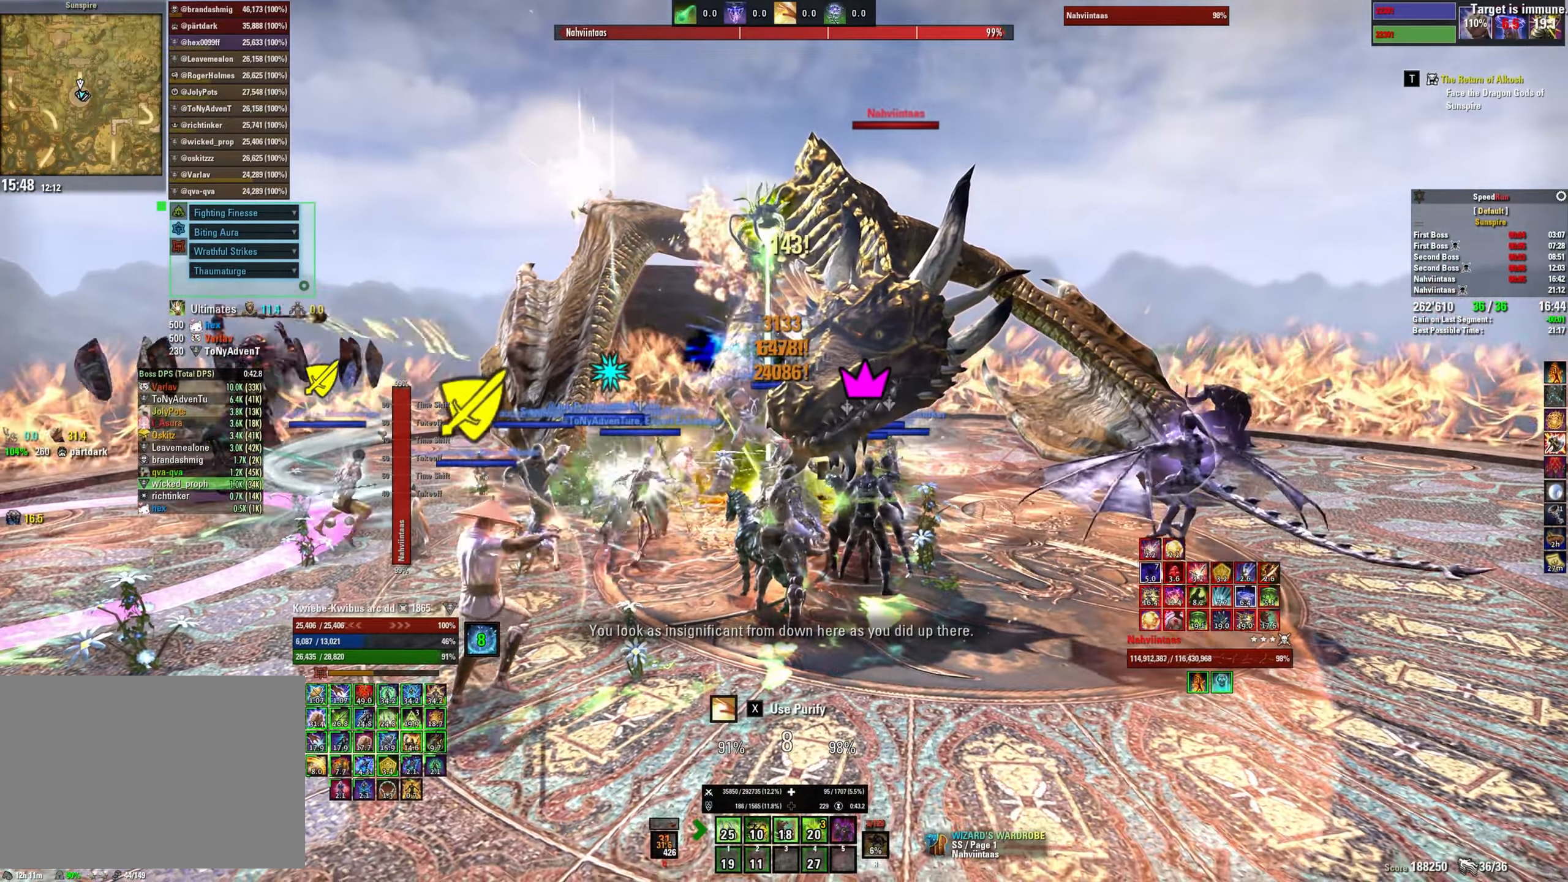
{"keys": [], "mouse": ["left"], "events": [[50, "2", "up"], [67, "mouse_left", "up"], [117, "2", "down"], [134, "mouse_left", "down"], [200, "2", "up"], [217, "mouse_left", "up"], [300, "mouse_left", "down"], [350, "w", "down"], [367, "mouse_left", "up"], [450, "mouse_left", "down"], [500, "w", "up"]]}
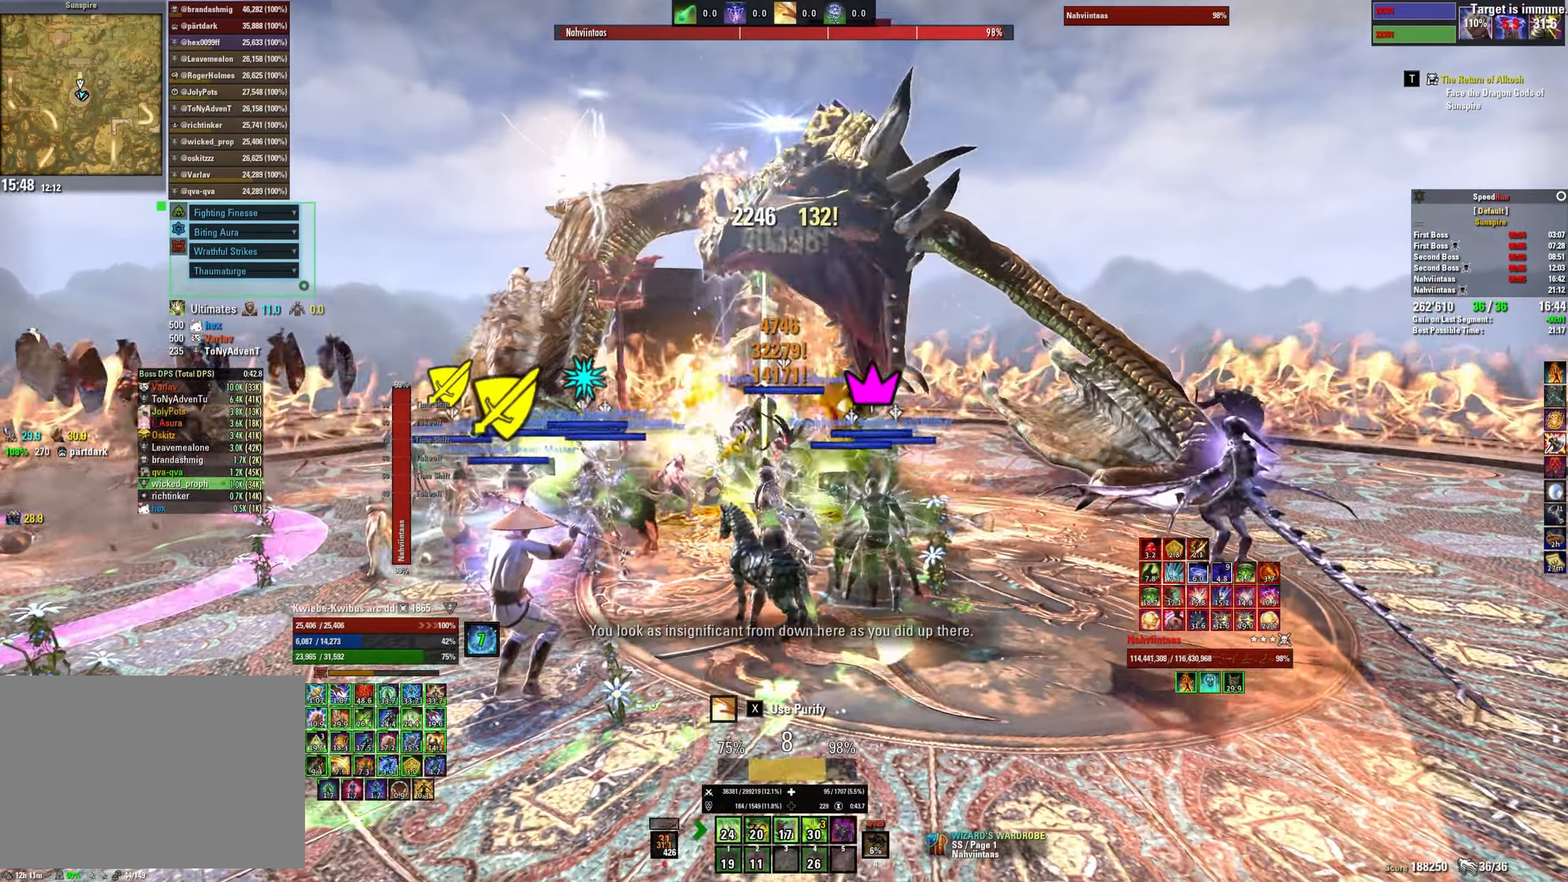
{"keys": ["s"], "mouse": [], "events": [[17, "mouse_left", "up"], [100, "mouse_left", "down"], [184, "mouse_left", "up"], [200, "a", "down"], [234, "s", "down"], [250, "mouse_left", "down"], [284, "a", "up"], [334, "mouse_left", "up"], [400, "mouse_left", "down"], [484, "mouse_left", "up"]]}
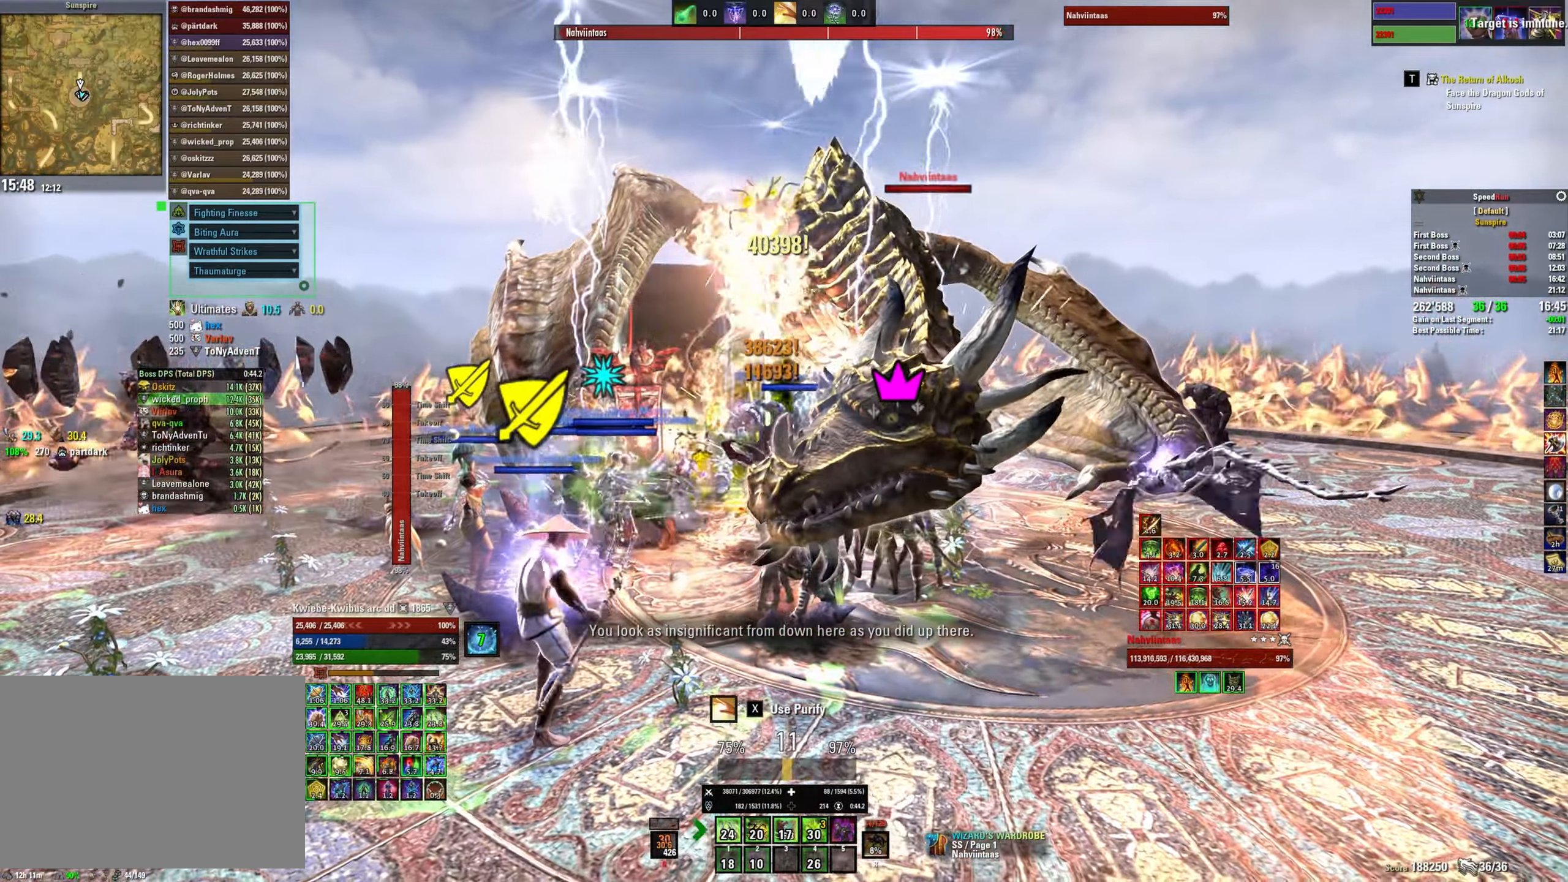
{"keys": ["s"], "mouse": [], "events": [[34, "mouse_left", "down"], [134, "4", "down"], [134, "mouse_left", "up"], [217, "4", "up"]]}
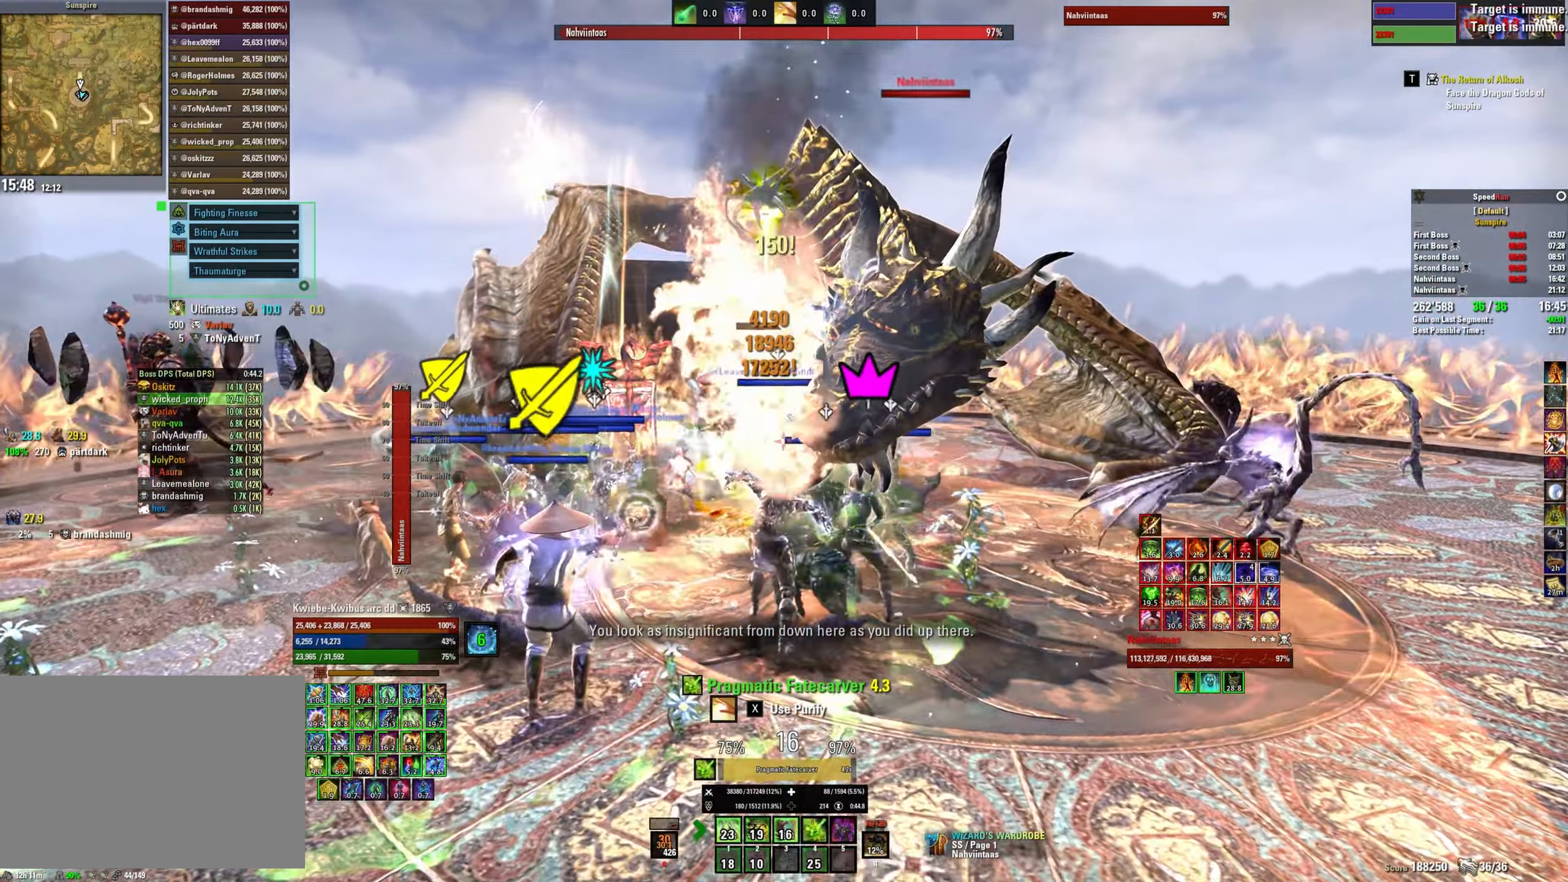
{"keys": ["s"], "mouse": [], "events": []}
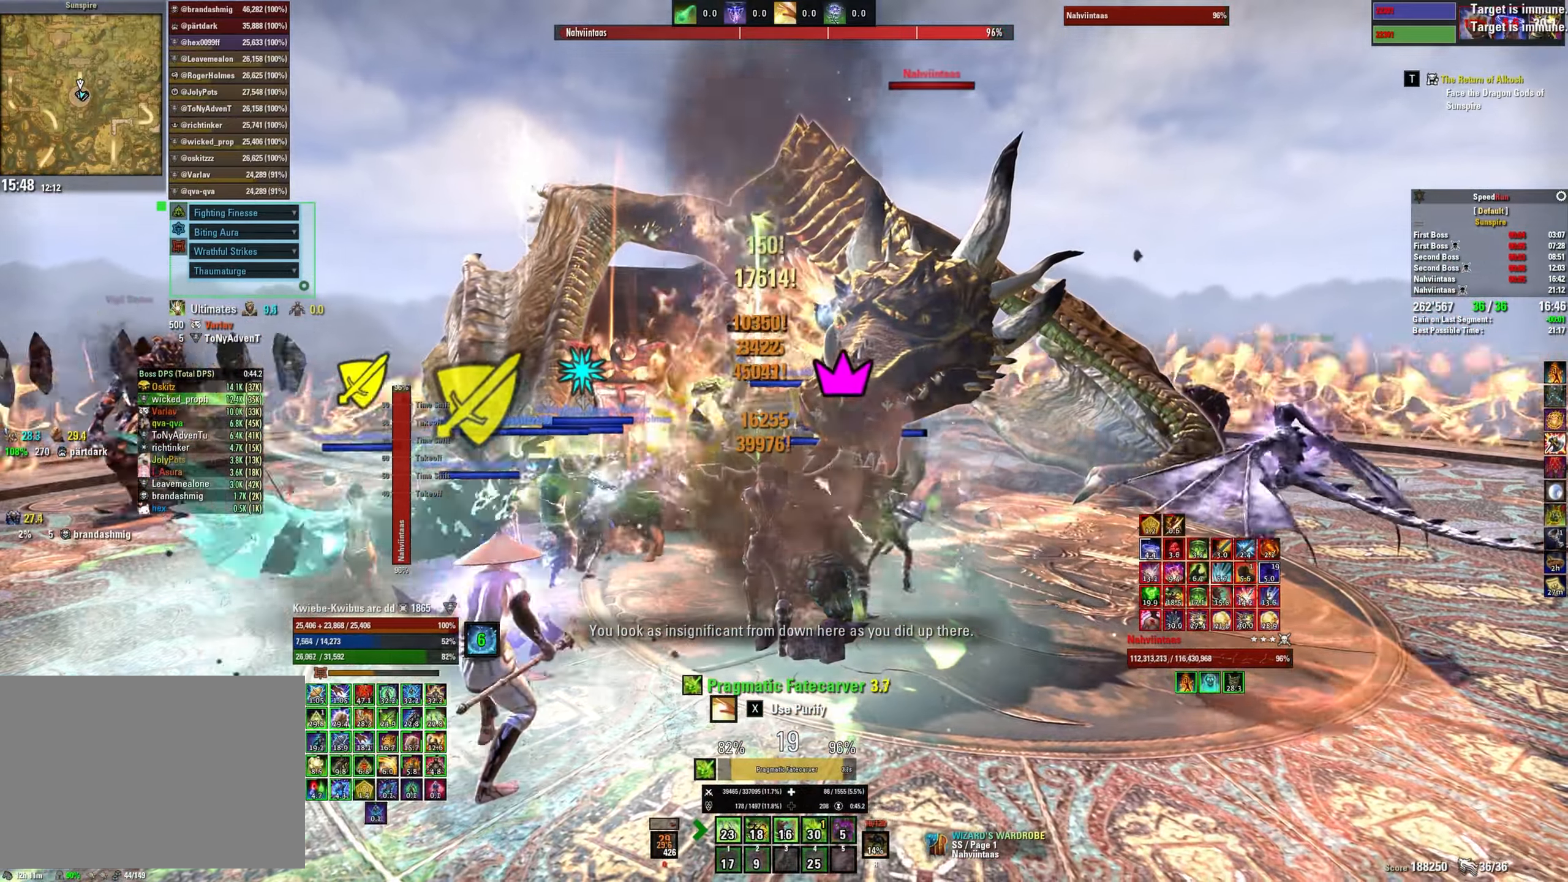
{"keys": ["s"], "mouse": [], "events": []}
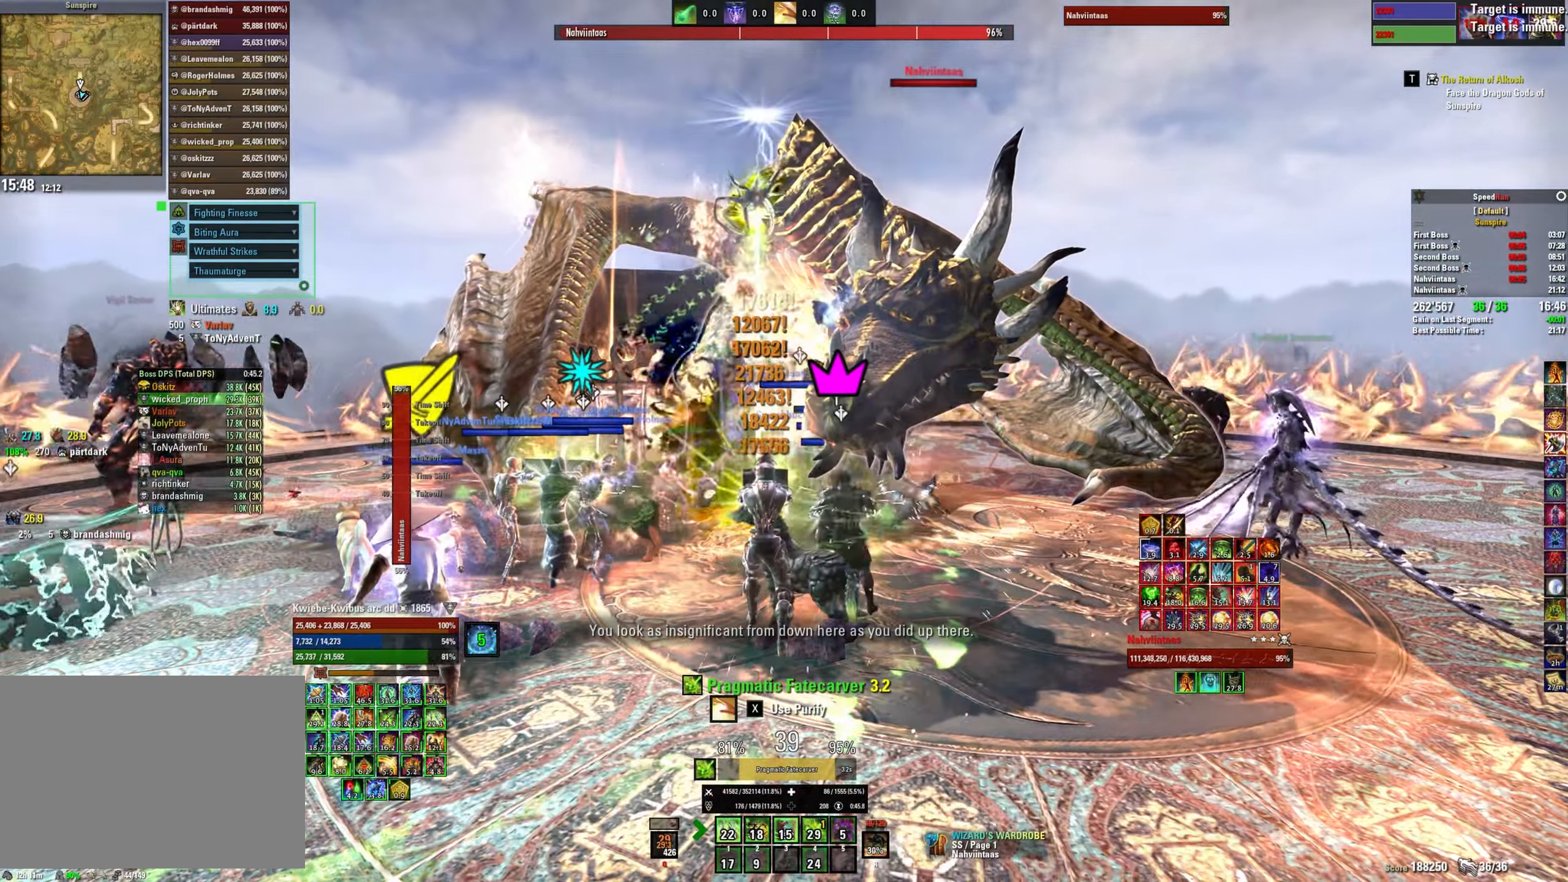
{"keys": ["s"], "mouse": [], "events": []}
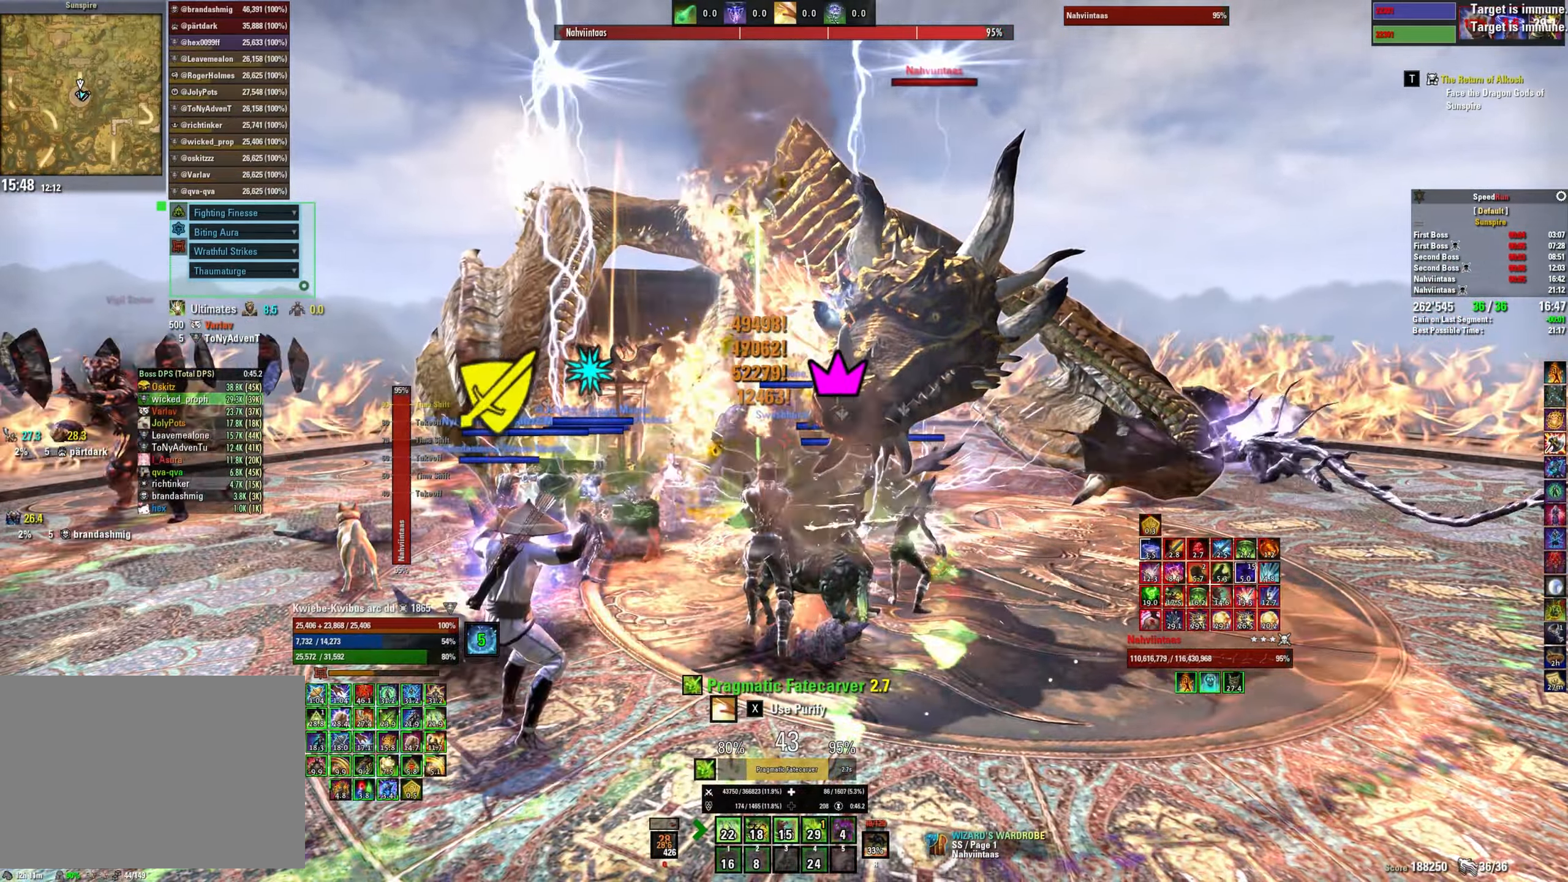
{"keys": ["s"], "mouse": [], "events": []}
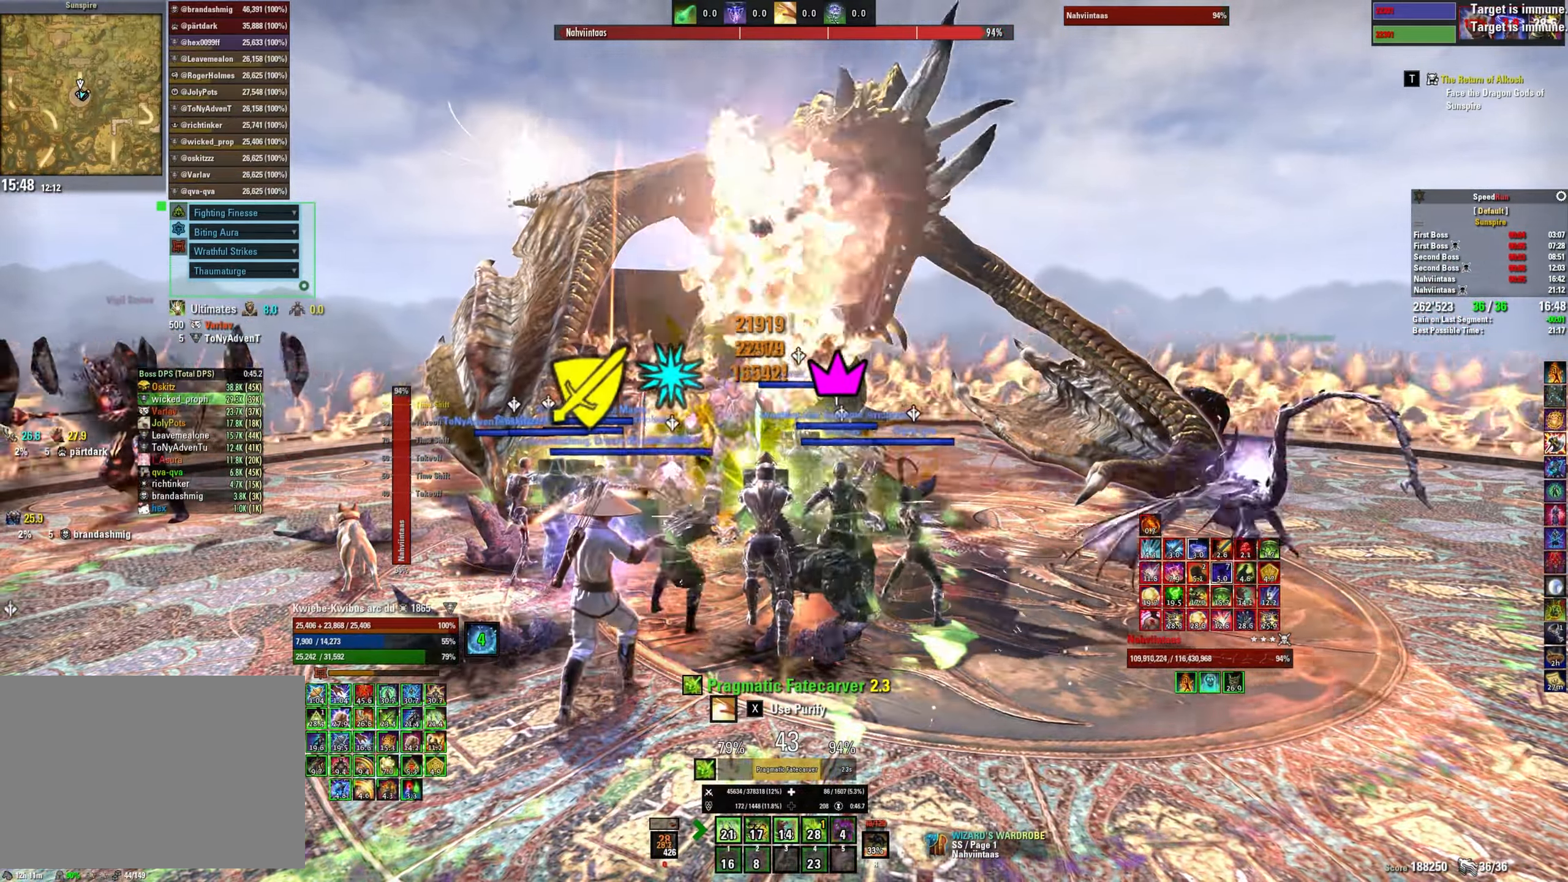
{"keys": ["s"], "mouse": [], "events": []}
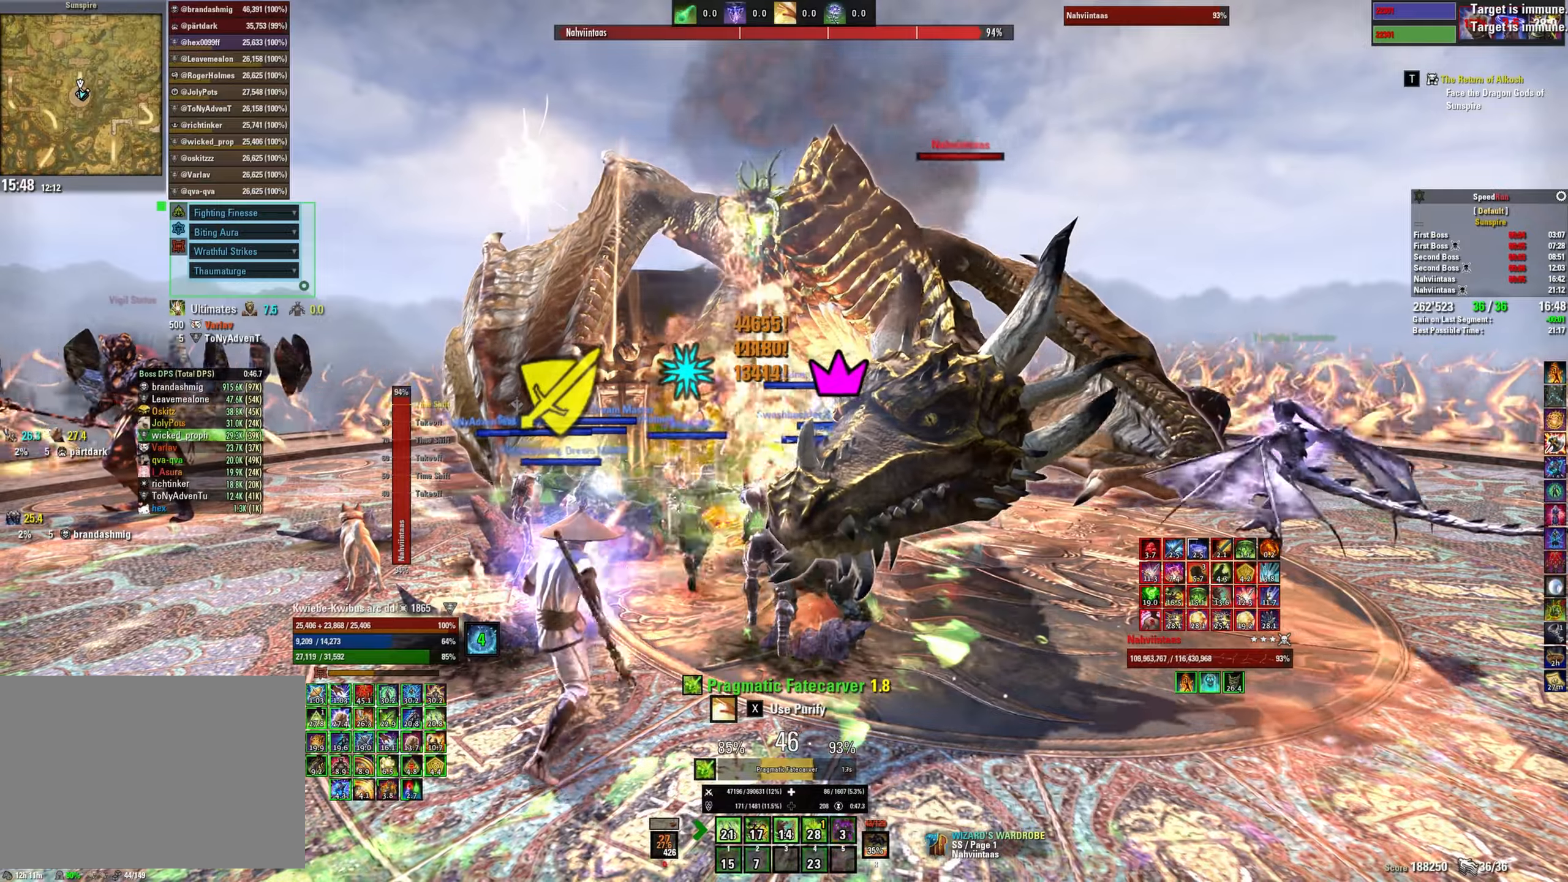
{"keys": ["s"], "mouse": [], "events": []}
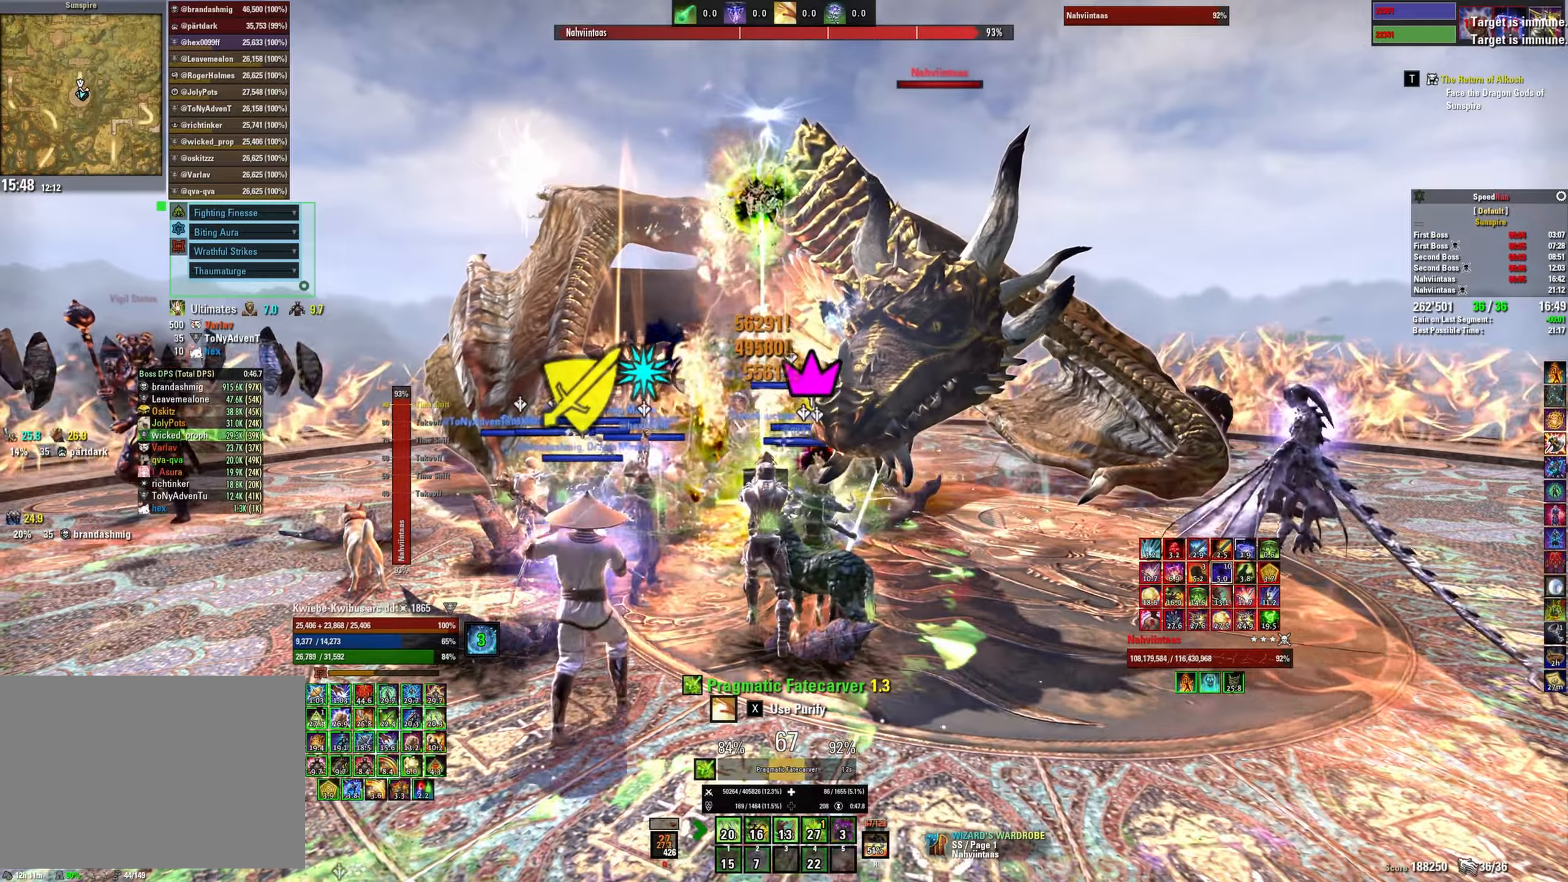
{"keys": ["s"], "mouse": ["left"], "events": [[200, "mouse_left", "down"], [266, "mouse_left", "up"], [333, "mouse_left", "down"], [433, "mouse_left", "up"], [483, "mouse_left", "down"]]}
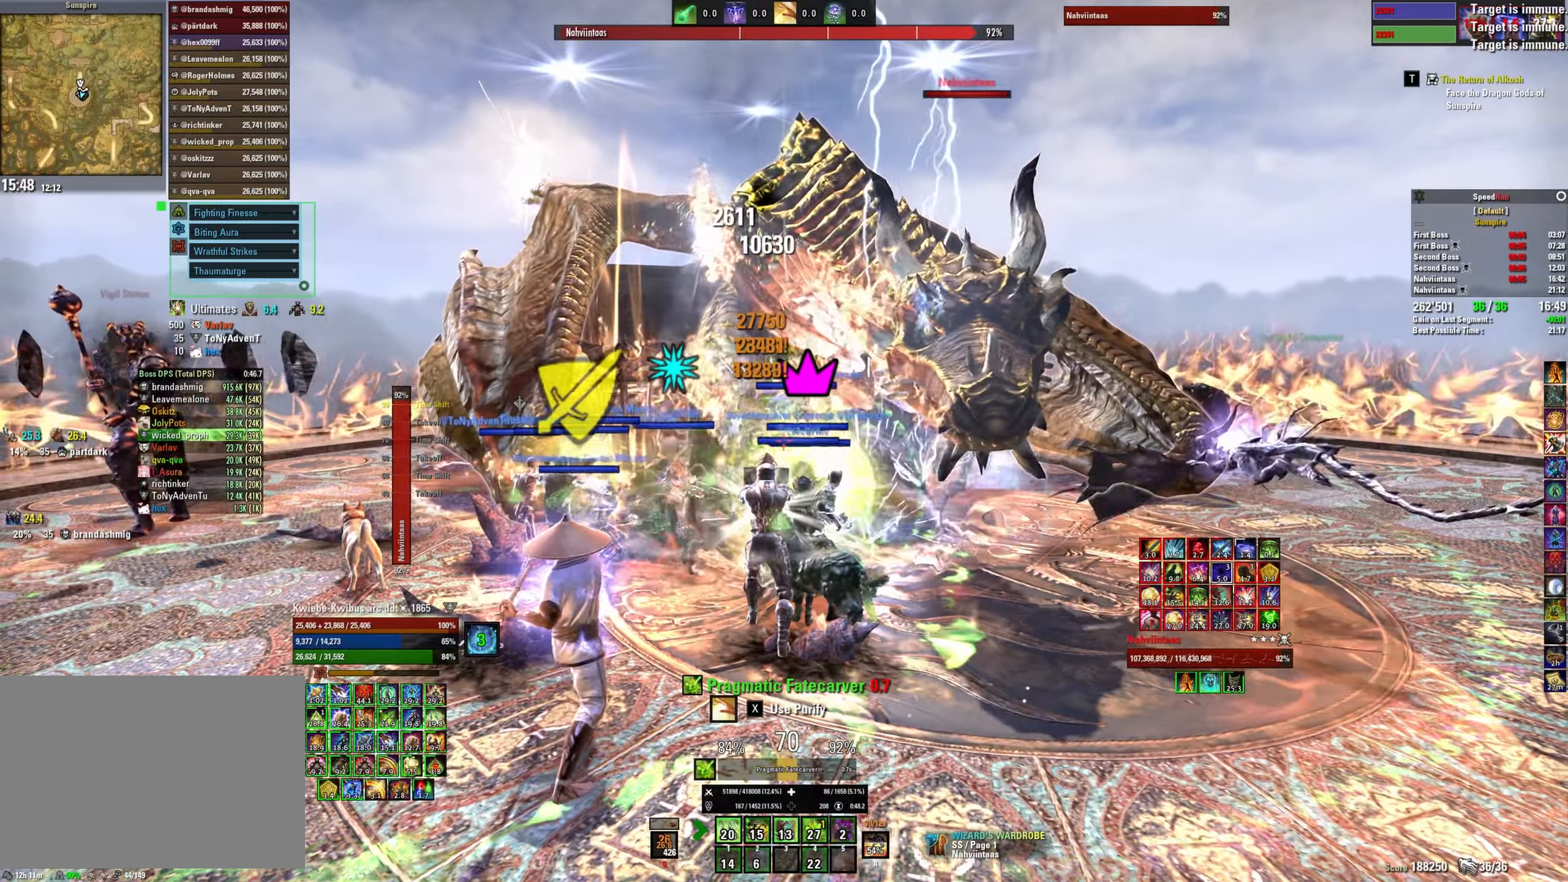
{"keys": ["s"], "mouse": [], "events": [[50, "mouse_left", "up"], [116, "mouse_left", "down"], [183, "mouse_left", "up"], [250, "mouse_left", "down"], [316, "mouse_left", "up"], [383, "mouse_left", "down"], [466, "mouse_left", "up"]]}
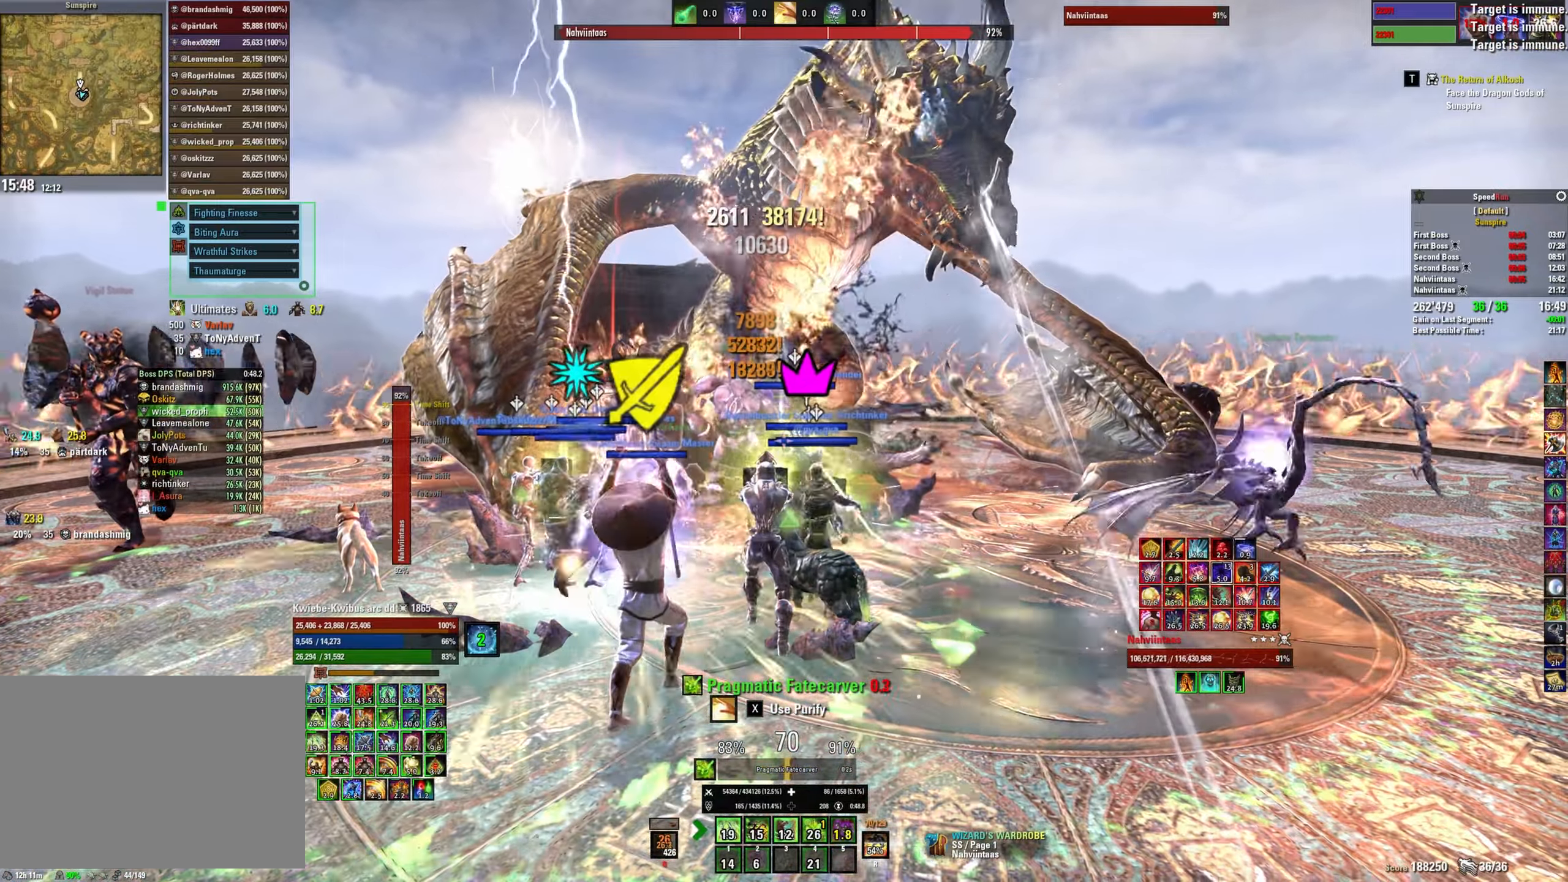
{"keys": ["s"], "mouse": ["left"], "events": [[33, "mouse_left", "down"], [116, "mouse_left", "up"], [200, "mouse_left", "down"], [266, "mouse_left", "up"], [333, "mouse_left", "down"], [400, "mouse_left", "up"], [433, "2", "down"], [466, "mouse_left", "down"], [500, "2", "up"]]}
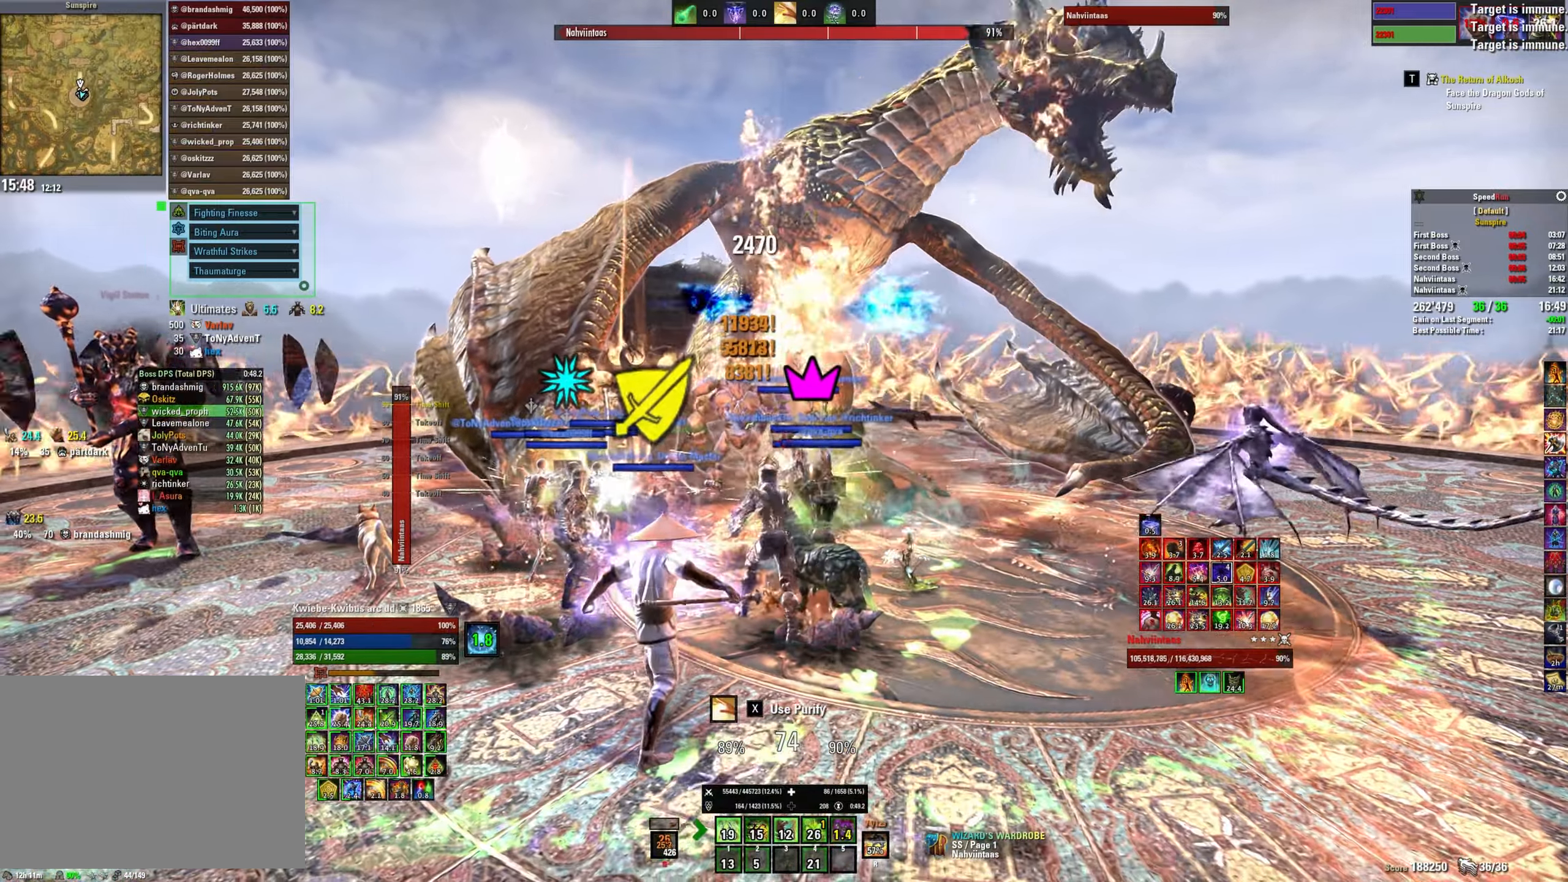
{"keys": ["s"], "mouse": [], "events": [[33, "mouse_left", "up"], [100, "2", "down"], [116, "mouse_left", "down"], [150, "2", "up"], [183, "mouse_left", "up"], [216, "2", "down"], [266, "mouse_left", "down"], [300, "2", "up"], [333, "mouse_left", "up"], [350, "2", "down"], [400, "mouse_left", "down"], [433, "2", "up"], [483, "mouse_left", "up"]]}
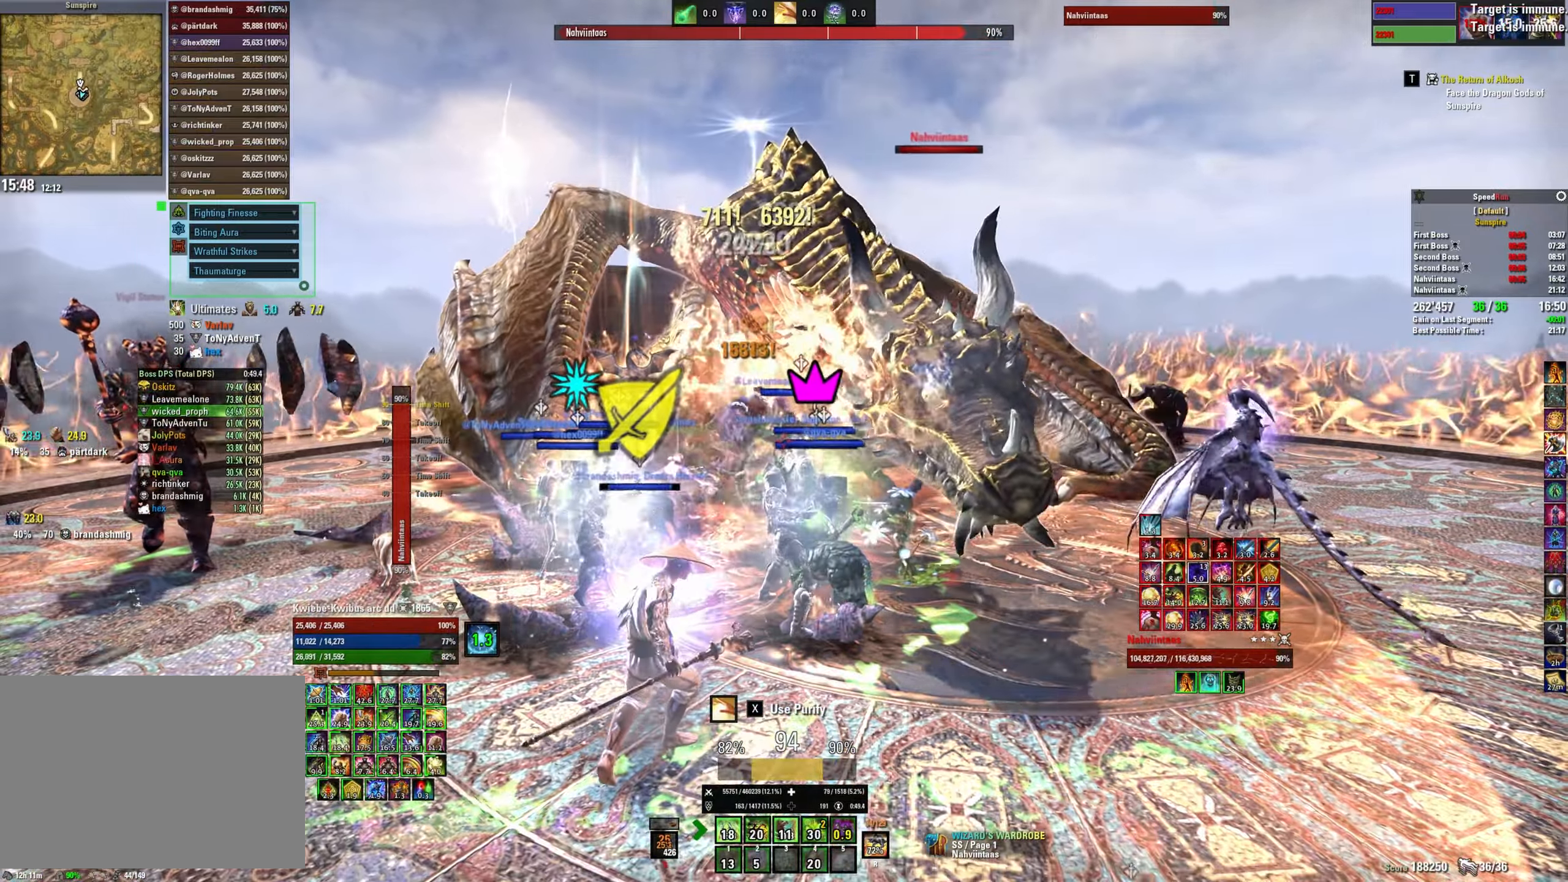
{"keys": ["s"], "mouse": ["left"], "events": [[50, "mouse_left", "down"], [116, "mouse_left", "up"], [200, "mouse_left", "down"], [266, "mouse_left", "up"], [333, "mouse_left", "down"], [416, "mouse_left", "up"], [483, "mouse_left", "down"]]}
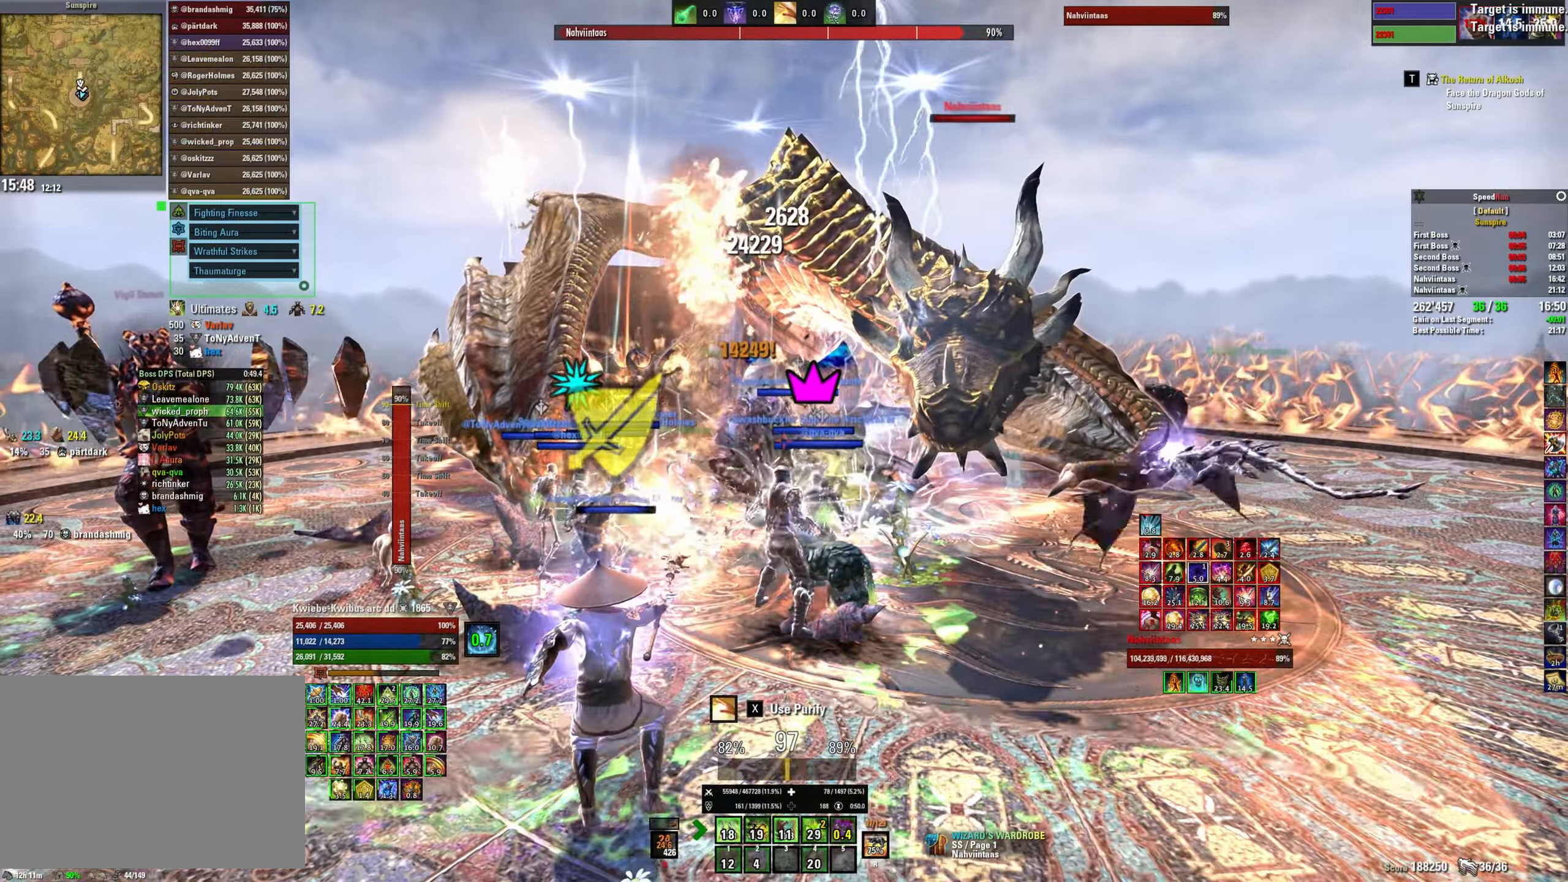
{"keys": ["2", "s"], "mouse": [], "events": [[50, "mouse_left", "up"], [133, "mouse_left", "down"], [166, "2", "down"], [216, "mouse_left", "up"], [233, "2", "up"], [283, "mouse_left", "down"], [333, "2", "down"], [350, "mouse_left", "up"], [383, "2", "up"], [416, "mouse_left", "down"], [466, "2", "down"], [500, "mouse_left", "up"]]}
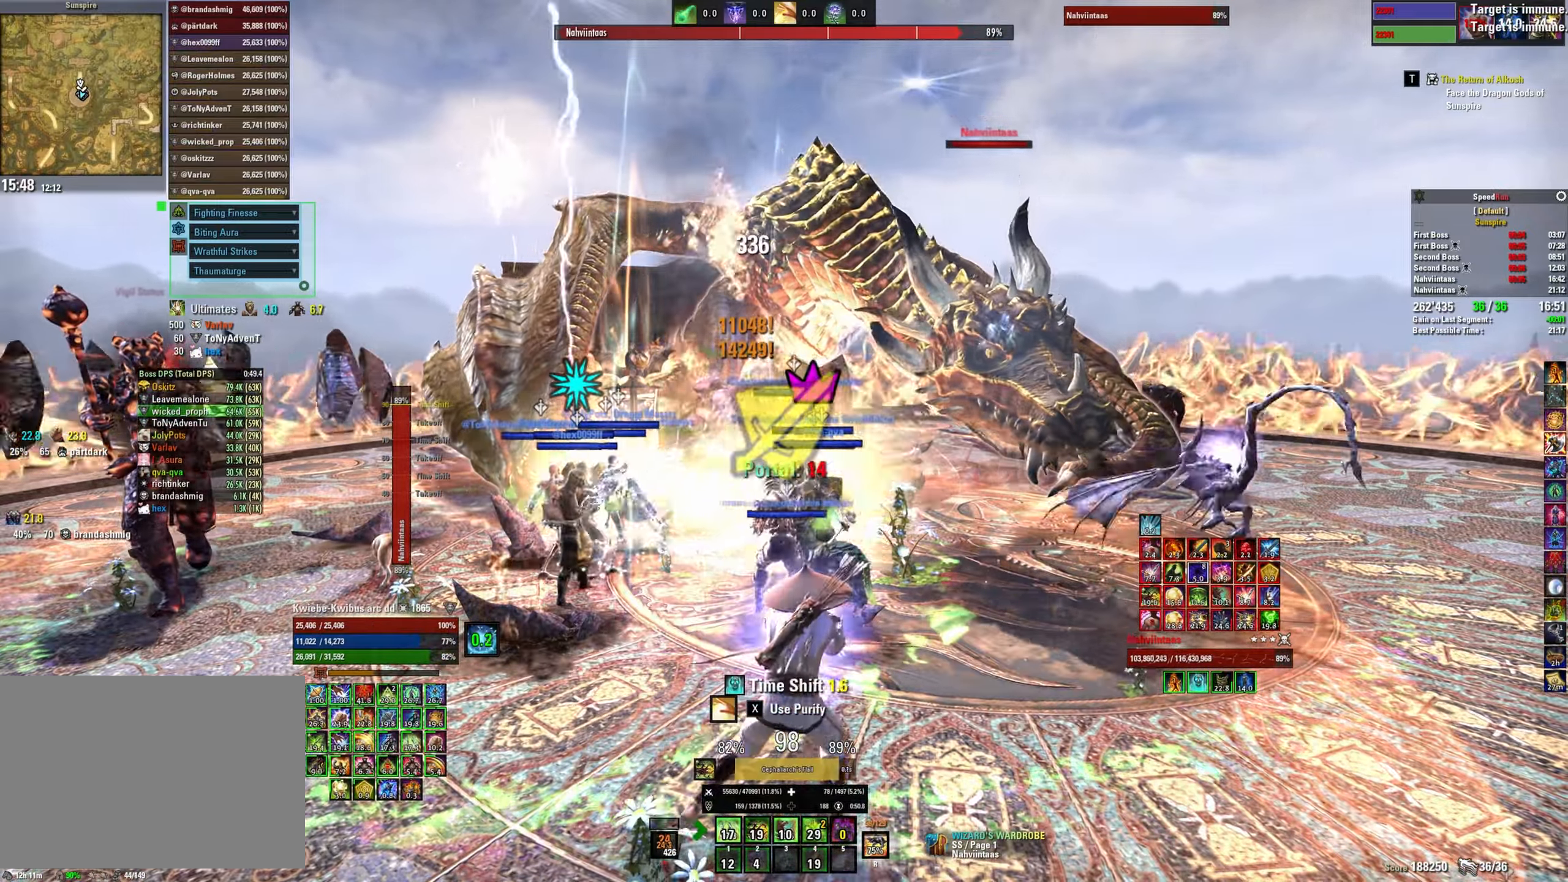
{"keys": ["s"], "mouse": [], "events": [[16, "2", "up"], [83, "mouse_left", "down"], [100, "2", "down"], [150, "2", "up"], [150, "mouse_left", "up"], [200, "2", "down"], [233, "mouse_left", "down"], [300, "2", "up"], [300, "mouse_left", "up"], [366, "mouse_left", "down"], [450, "mouse_left", "up"]]}
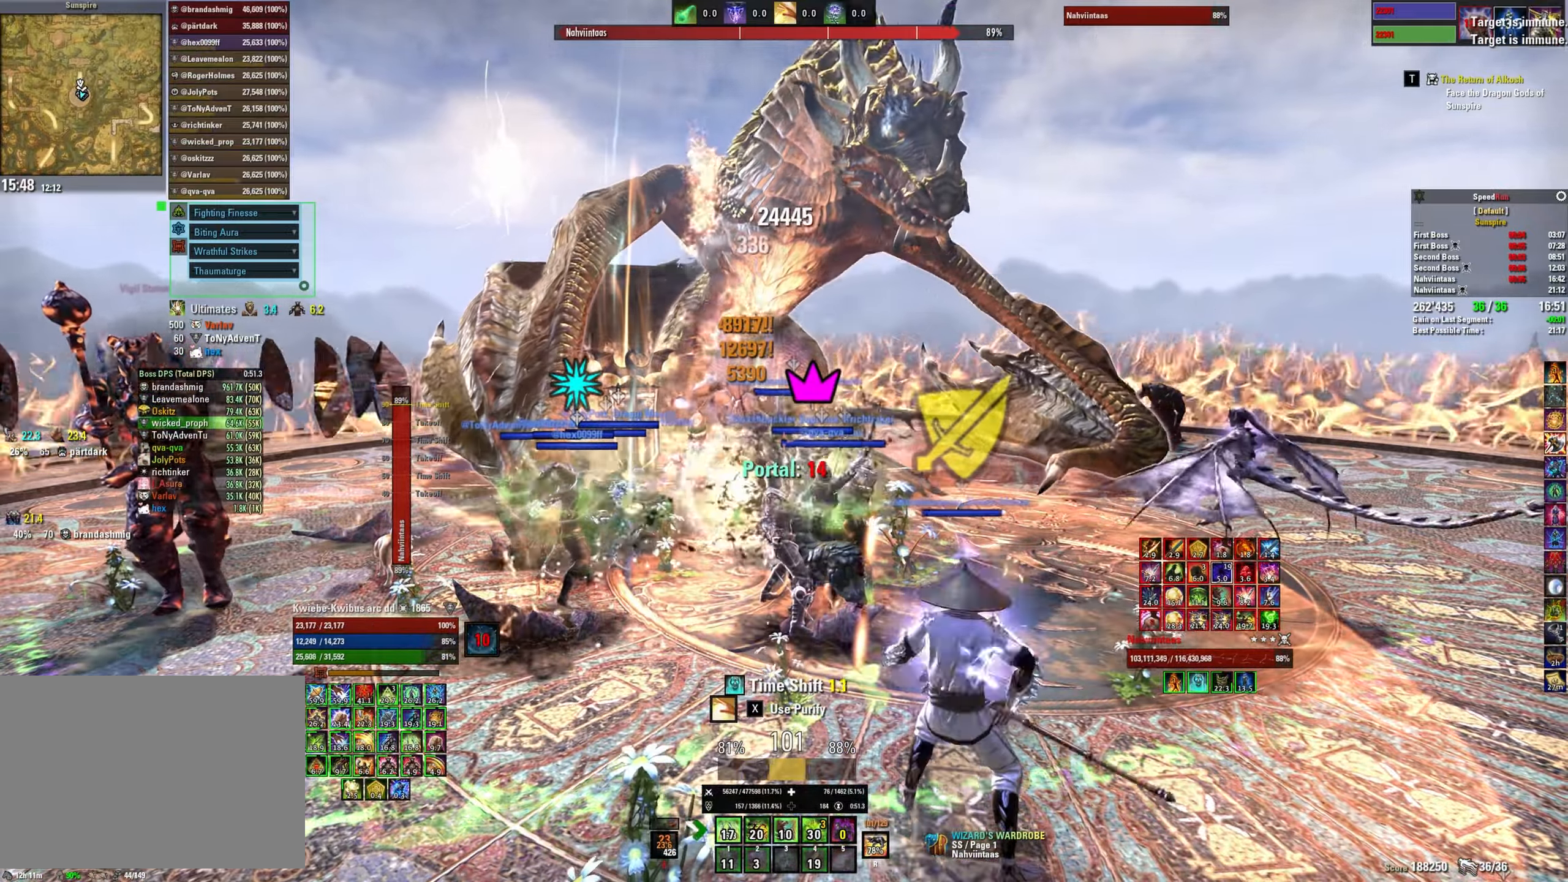
{"keys": ["s"], "mouse": [], "events": [[16, "mouse_left", "down"], [83, "mouse_left", "up"], [150, "mouse_left", "down"], [233, "4", "down"], [233, "mouse_left", "up"], [283, "mouse_left", "down"], [300, "4", "up"], [383, "4", "down"], [383, "mouse_left", "up"], [450, "4", "up"]]}